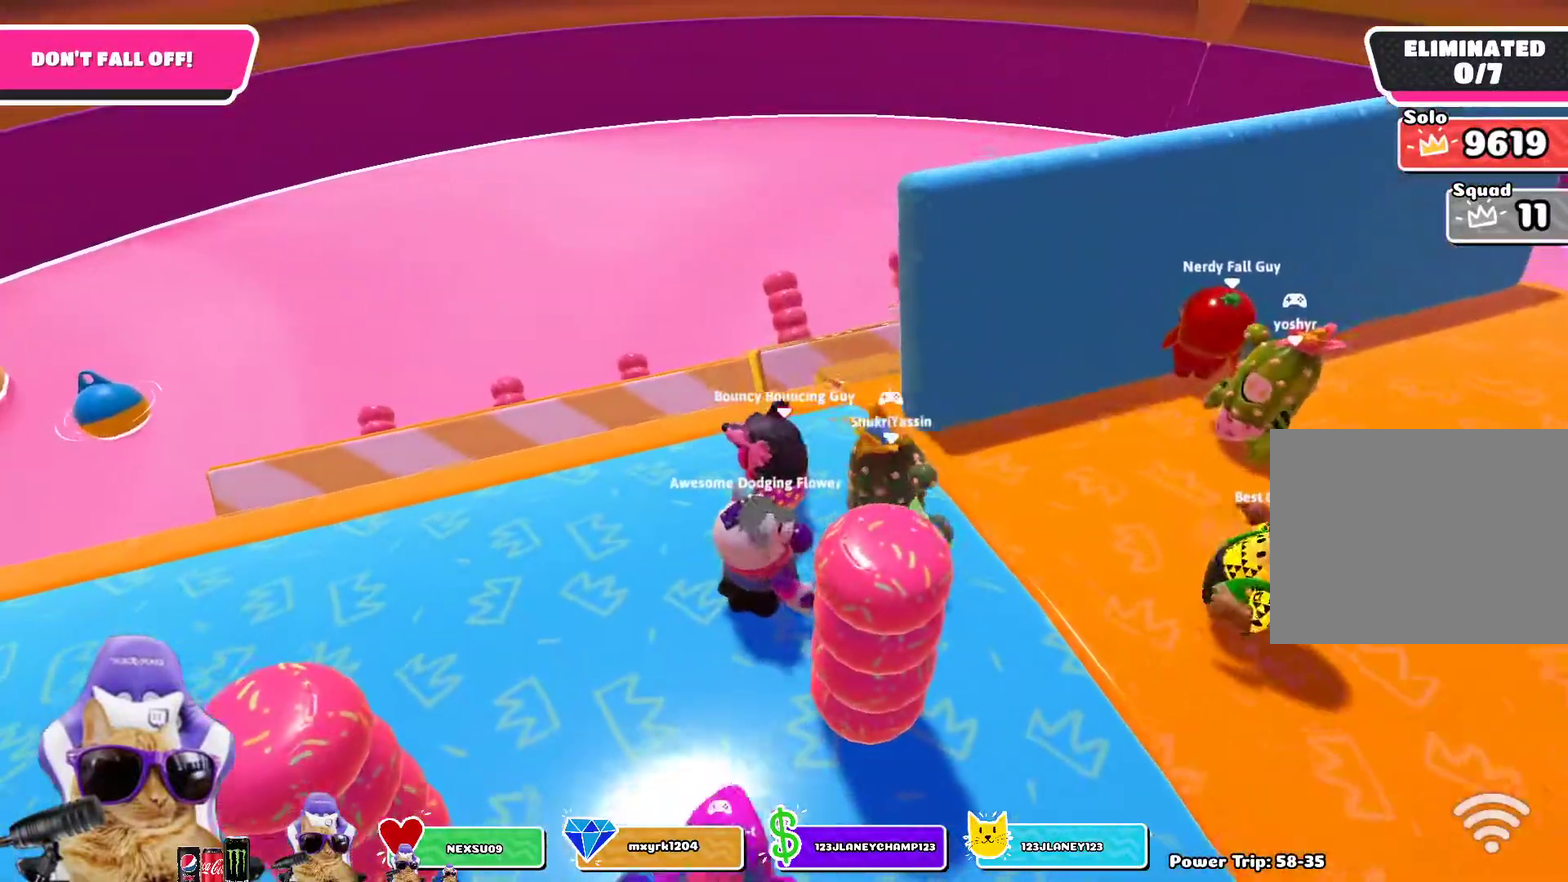
Gameplay with a controller (PlayStation layout); each line is a JSON object with the inputs held at the frame after it (dt_ms = milliseconds from this image to that frame). "events" lists button and stick changes between this image and that frame as [ms after this image, input, new state], when the widget could be followed in between.
{"dt_ms": 700, "buttons": [], "left_stick": "center", "right_stick": "center", "events": [[183, "left_stick", "up-right"], [267, "left_stick", "center"], [283, "right_stick", "down-right"], [350, "right_stick", "center"]]}
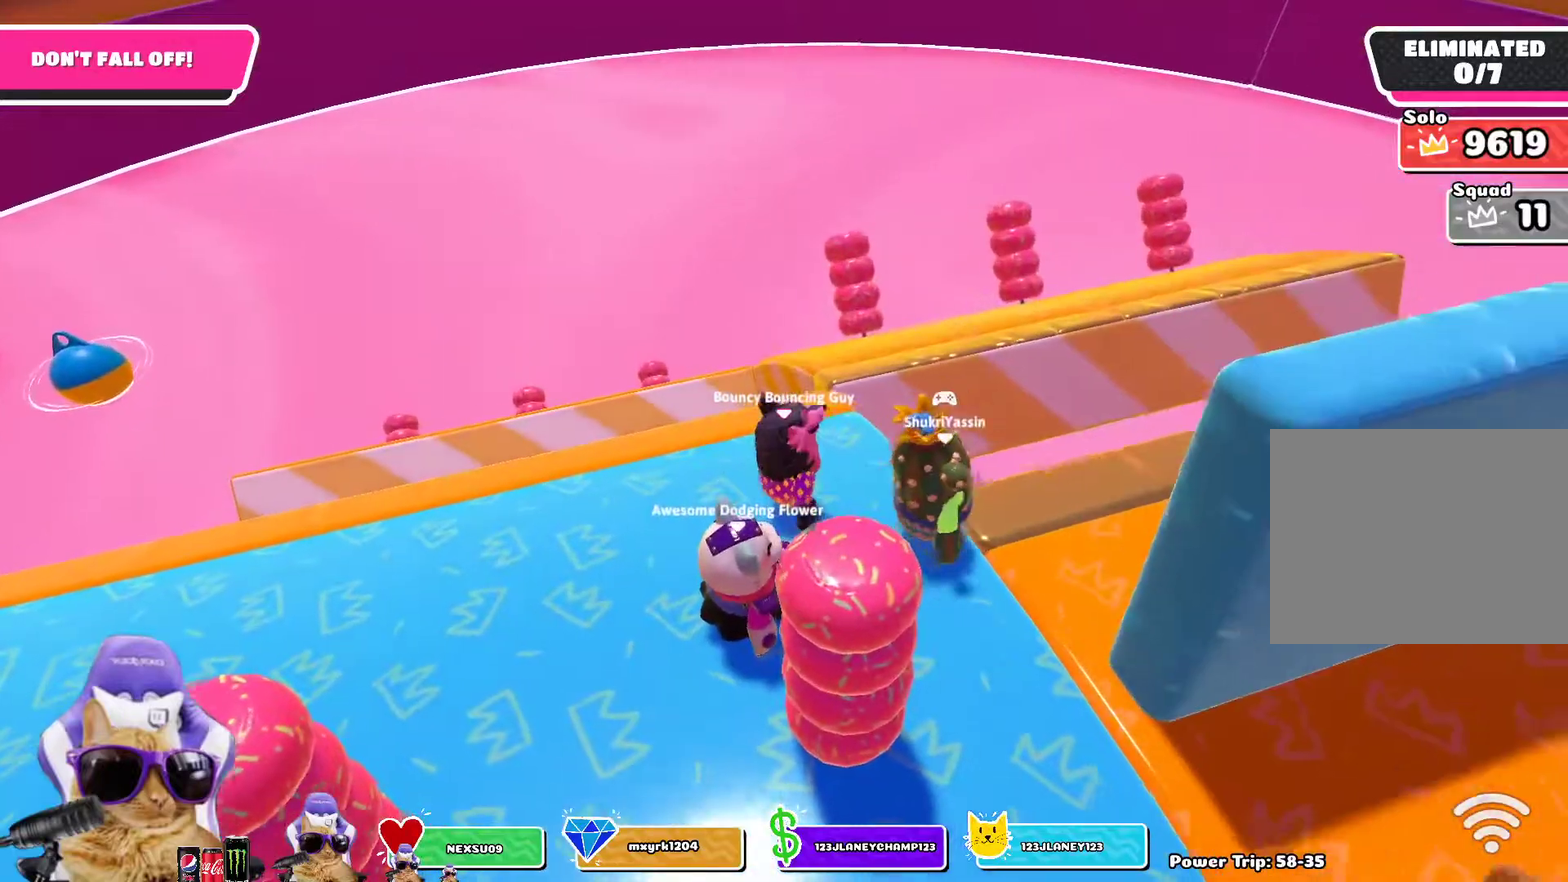
{"dt_ms": 300, "buttons": [], "left_stick": "center", "right_stick": "center", "events": [[133, "left_stick", "down-right"], [283, "left_stick", "center"]]}
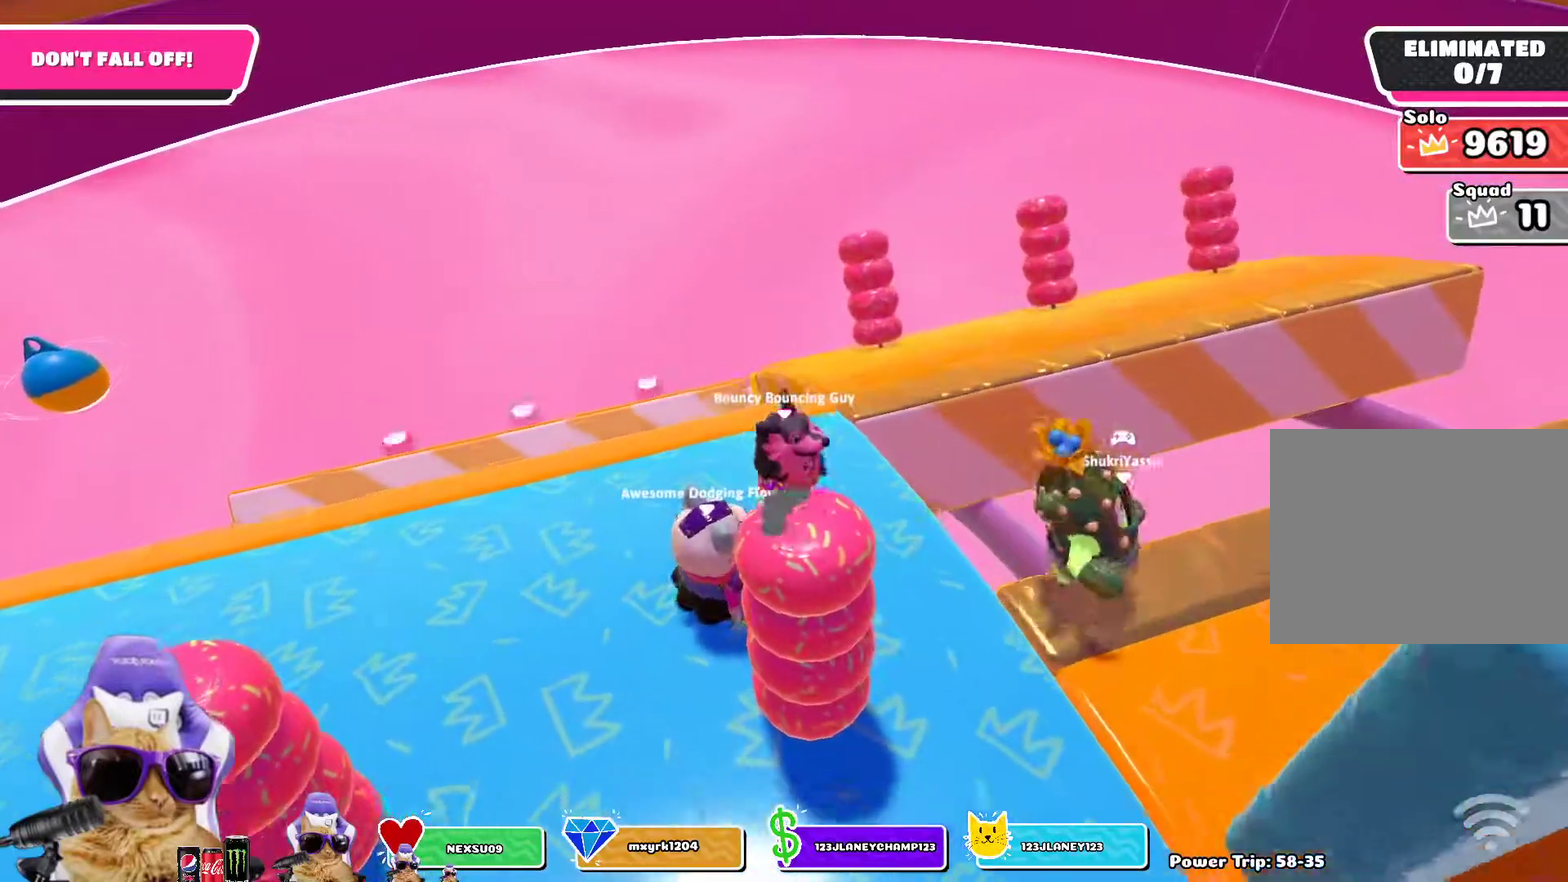
{"dt_ms": 500, "buttons": [], "left_stick": "up", "right_stick": "center", "events": [[67, "left_stick", "right"], [117, "left_stick", "up-right"], [200, "right_stick", "up-right"], [367, "right_stick", "center"], [400, "left_stick", "up"]]}
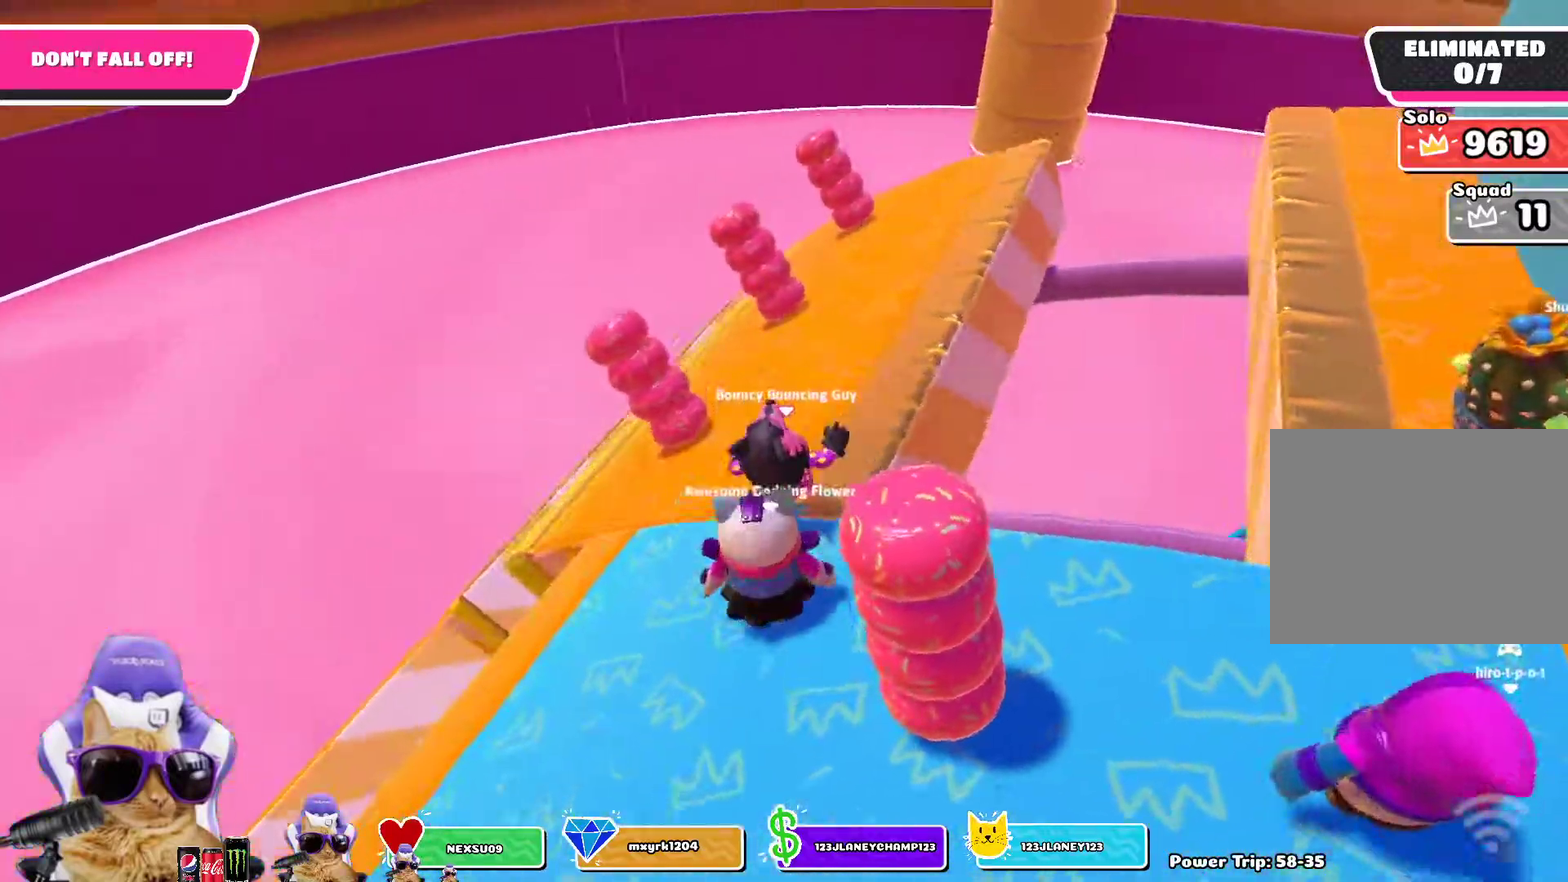
{"dt_ms": 700, "buttons": [], "left_stick": "center", "right_stick": "center", "events": [[150, "right_stick", "up-right"], [300, "right_stick", "center"], [483, "left_stick", "center"]]}
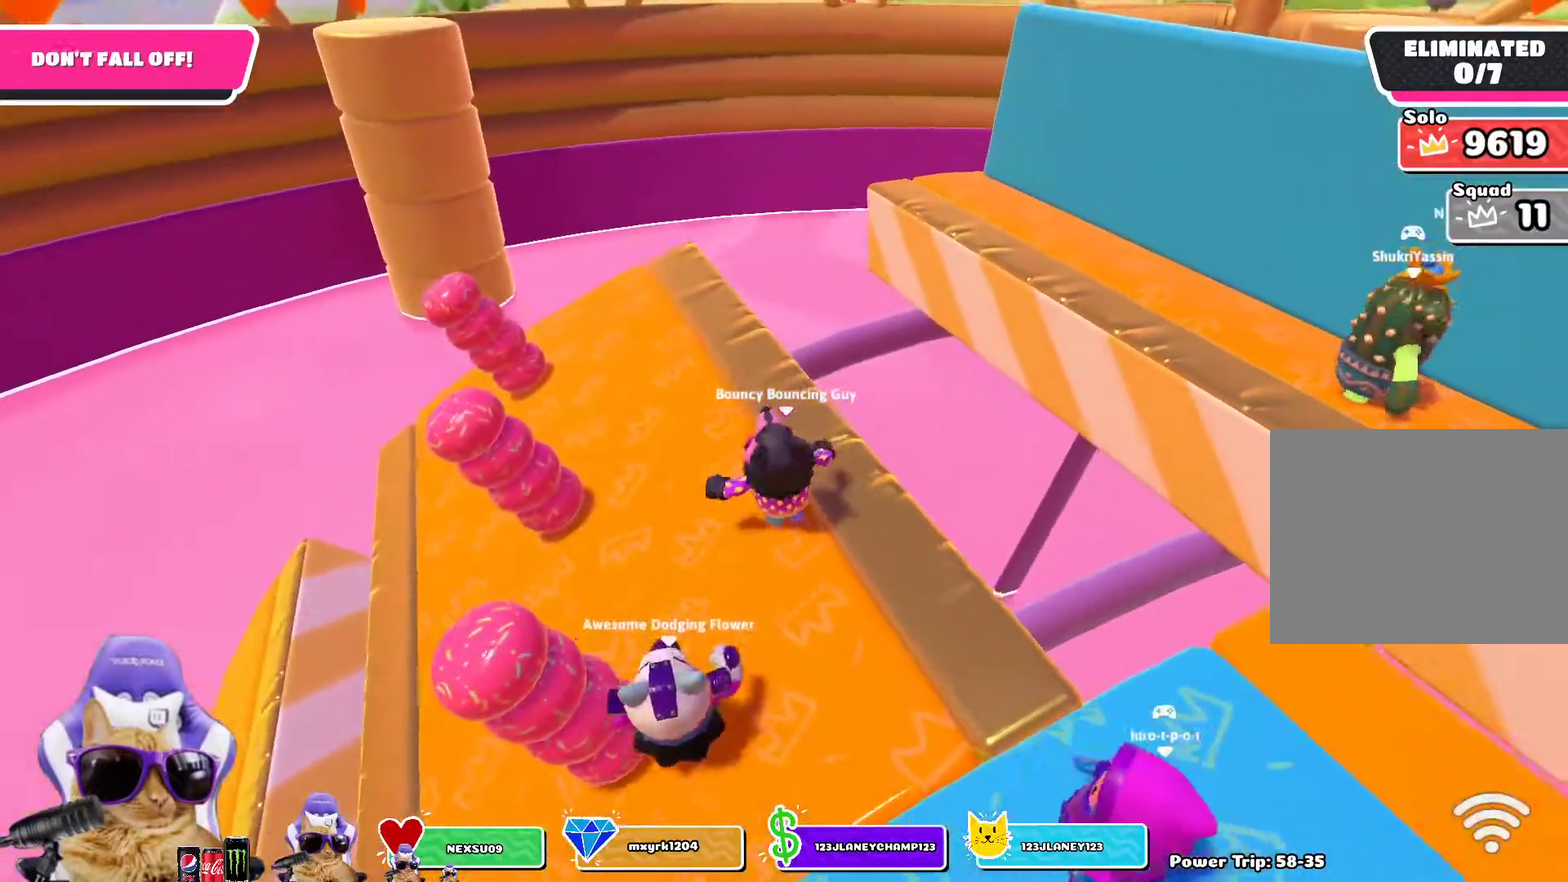
{"dt_ms": 300, "buttons": [], "left_stick": "center", "right_stick": "center", "events": []}
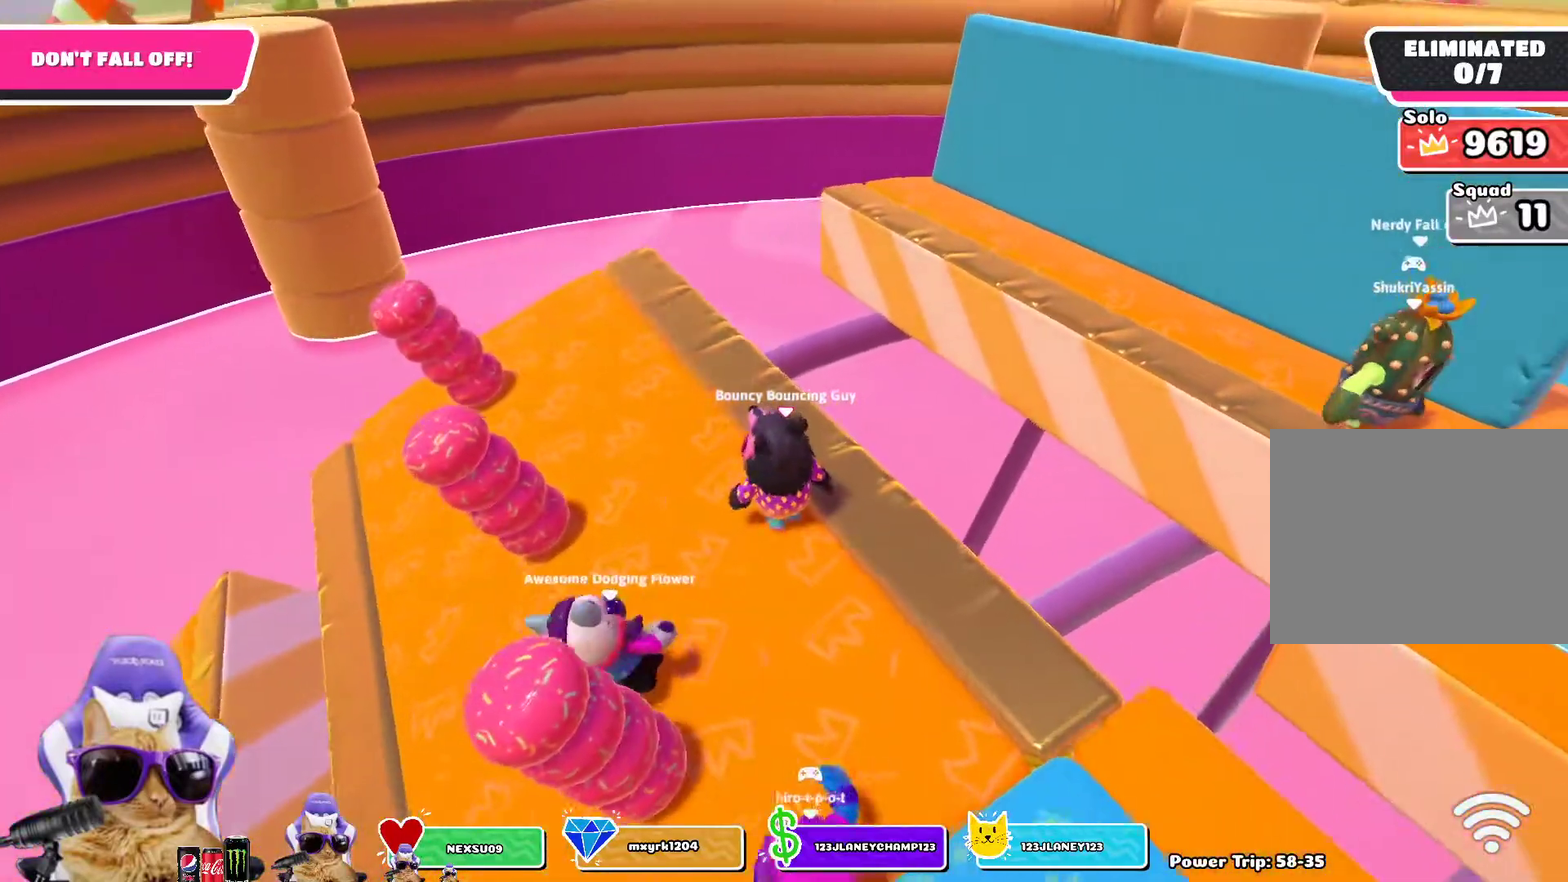
{"dt_ms": 400, "buttons": ["DPAD_LEFT"], "left_stick": "center", "right_stick": "center", "events": [[350, "DPAD_LEFT", "down"]]}
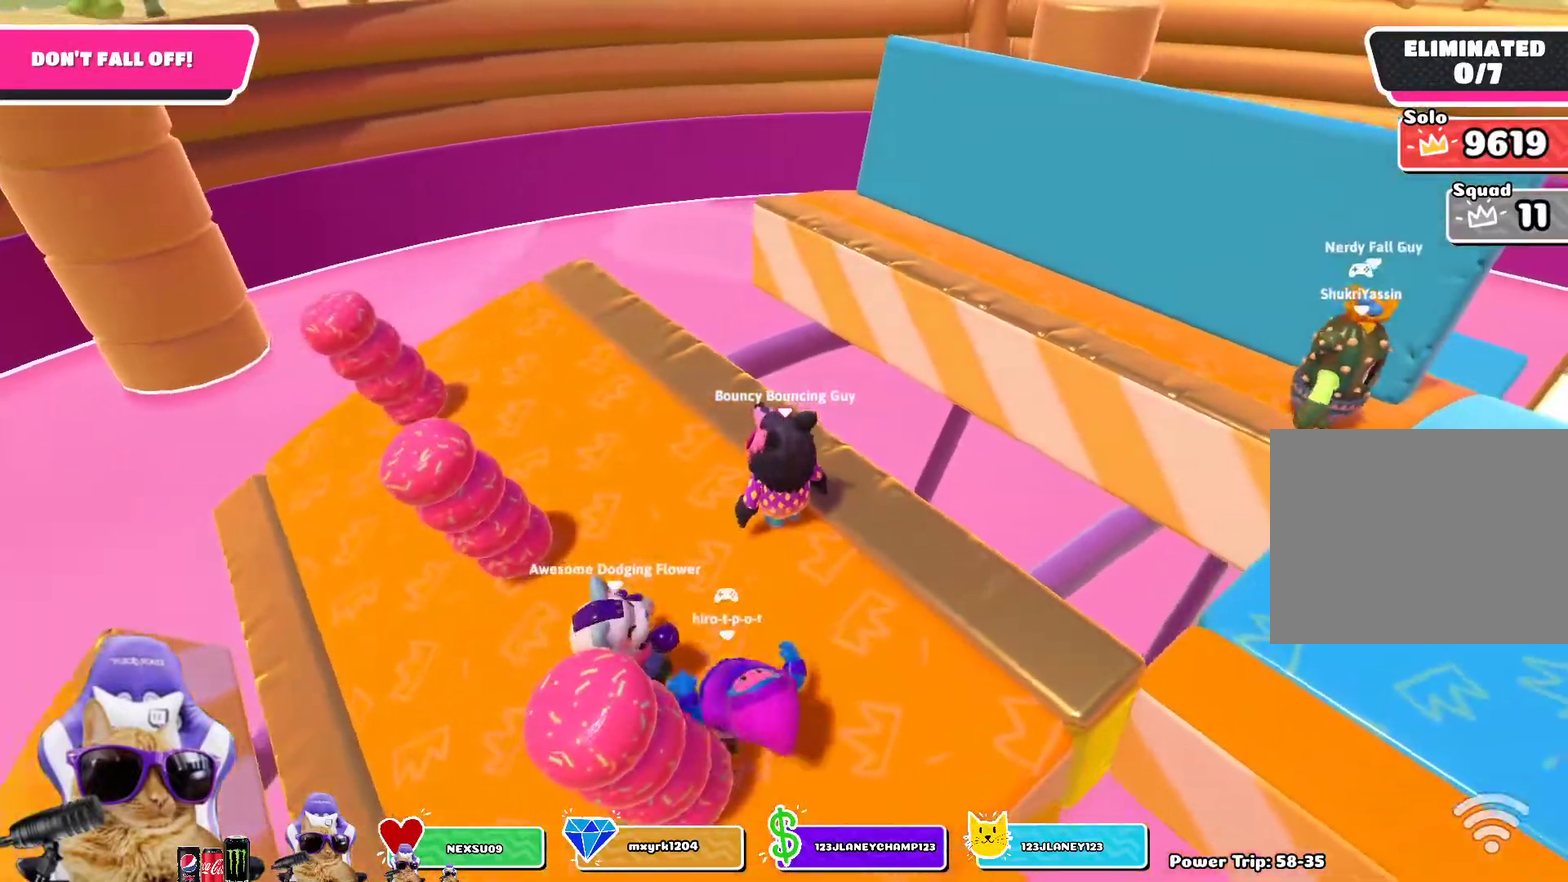
{"dt_ms": 700, "buttons": [], "left_stick": "center", "right_stick": "center", "events": [[217, "DPAD_LEFT", "up"], [300, "right_stick", "right"], [583, "right_stick", "center"]]}
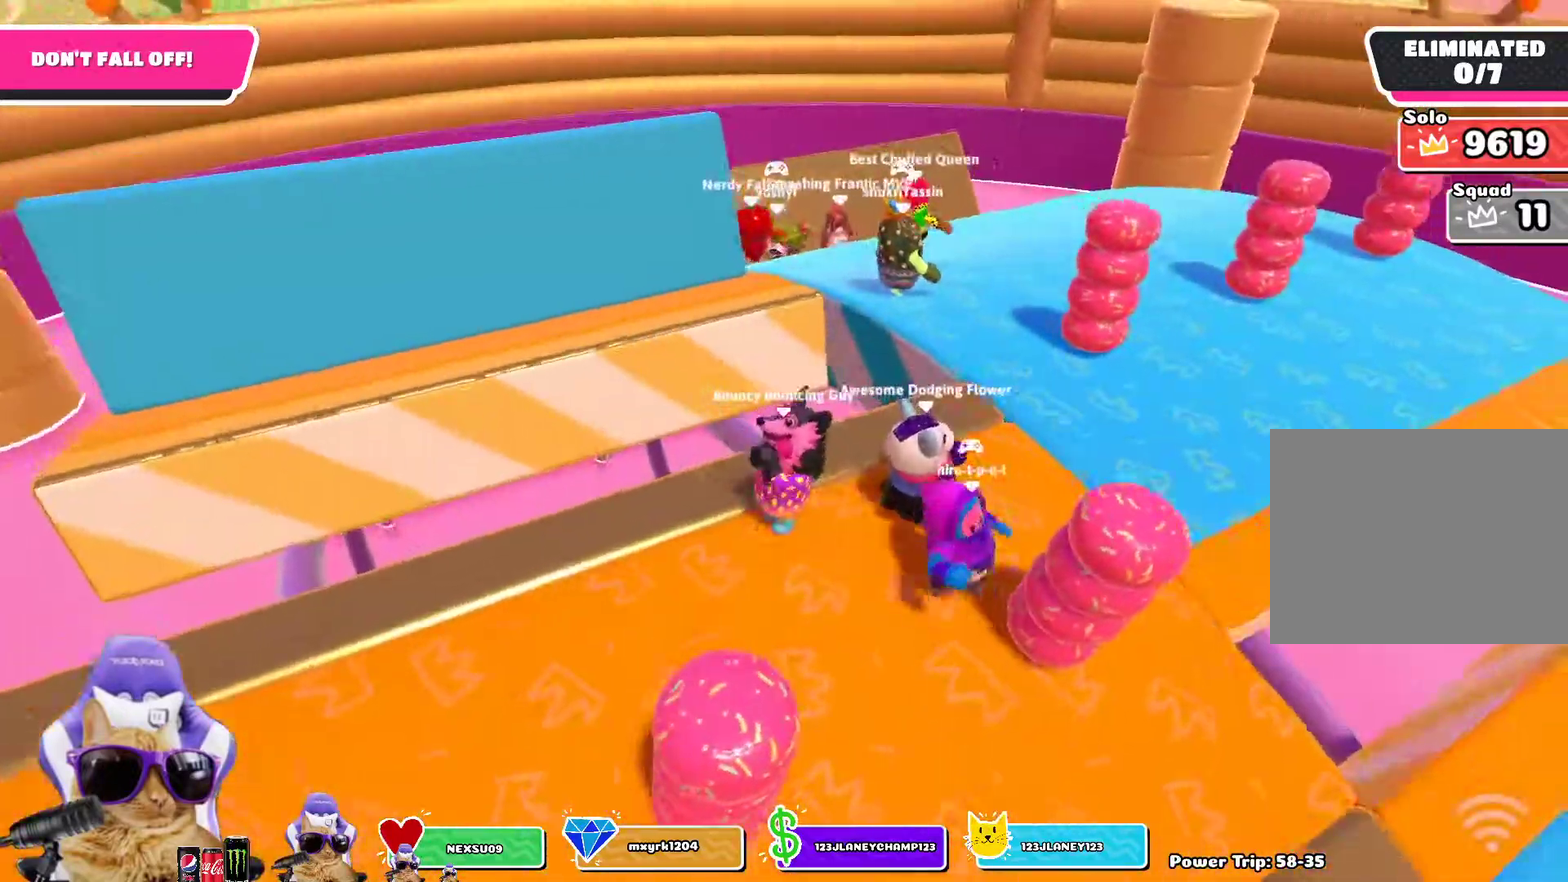
{"dt_ms": 400, "buttons": [], "left_stick": "center", "right_stick": "center", "events": []}
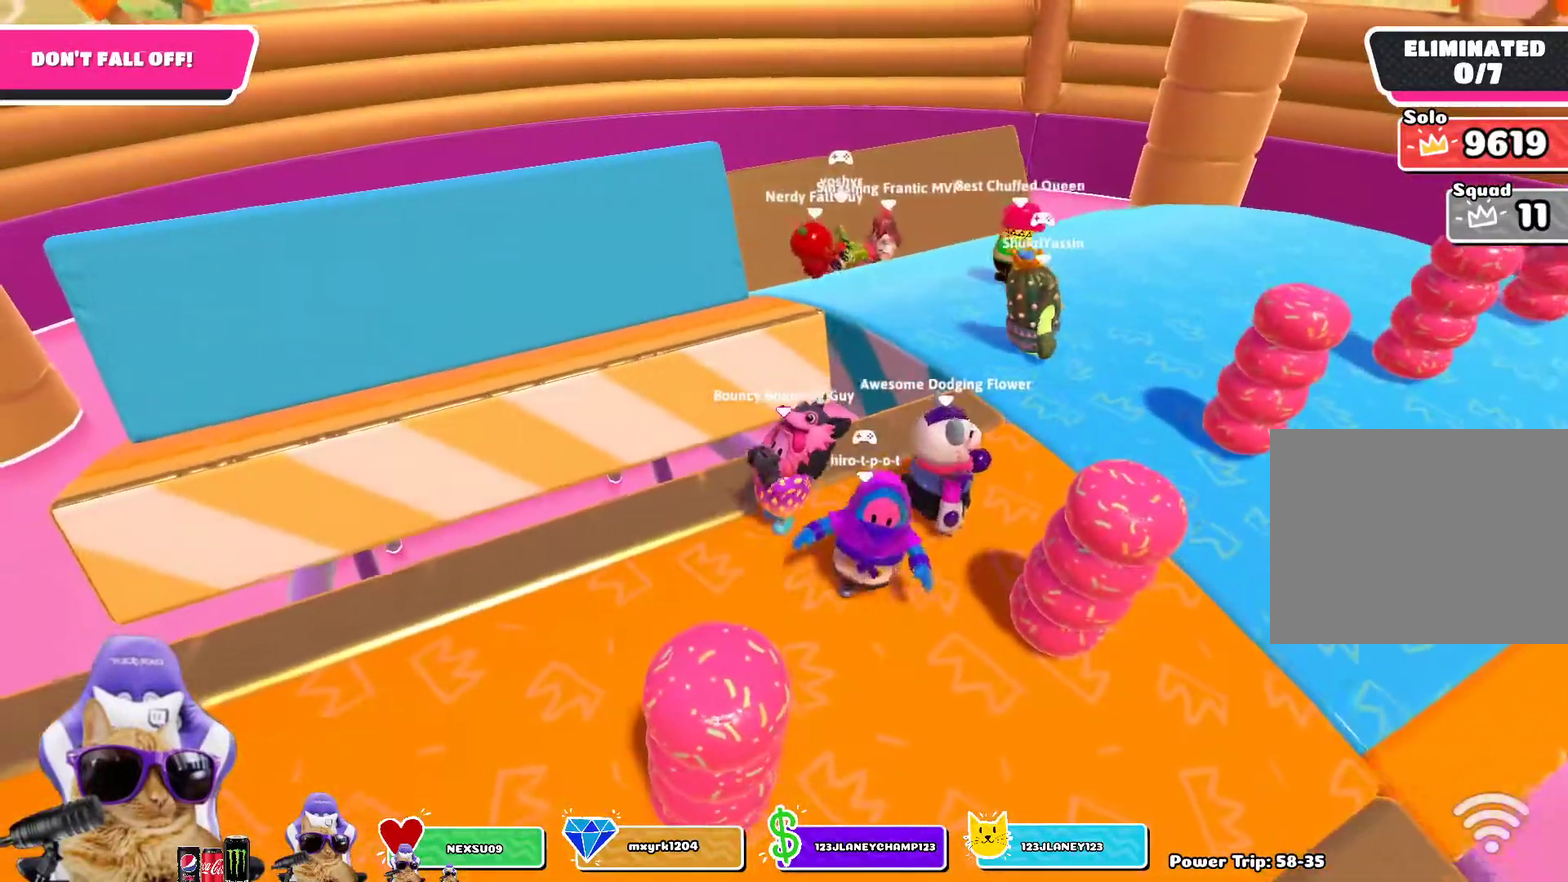
{"dt_ms": 400, "buttons": [], "left_stick": "center", "right_stick": "center", "events": [[83, "right_stick", "down-right"], [317, "right_stick", "center"]]}
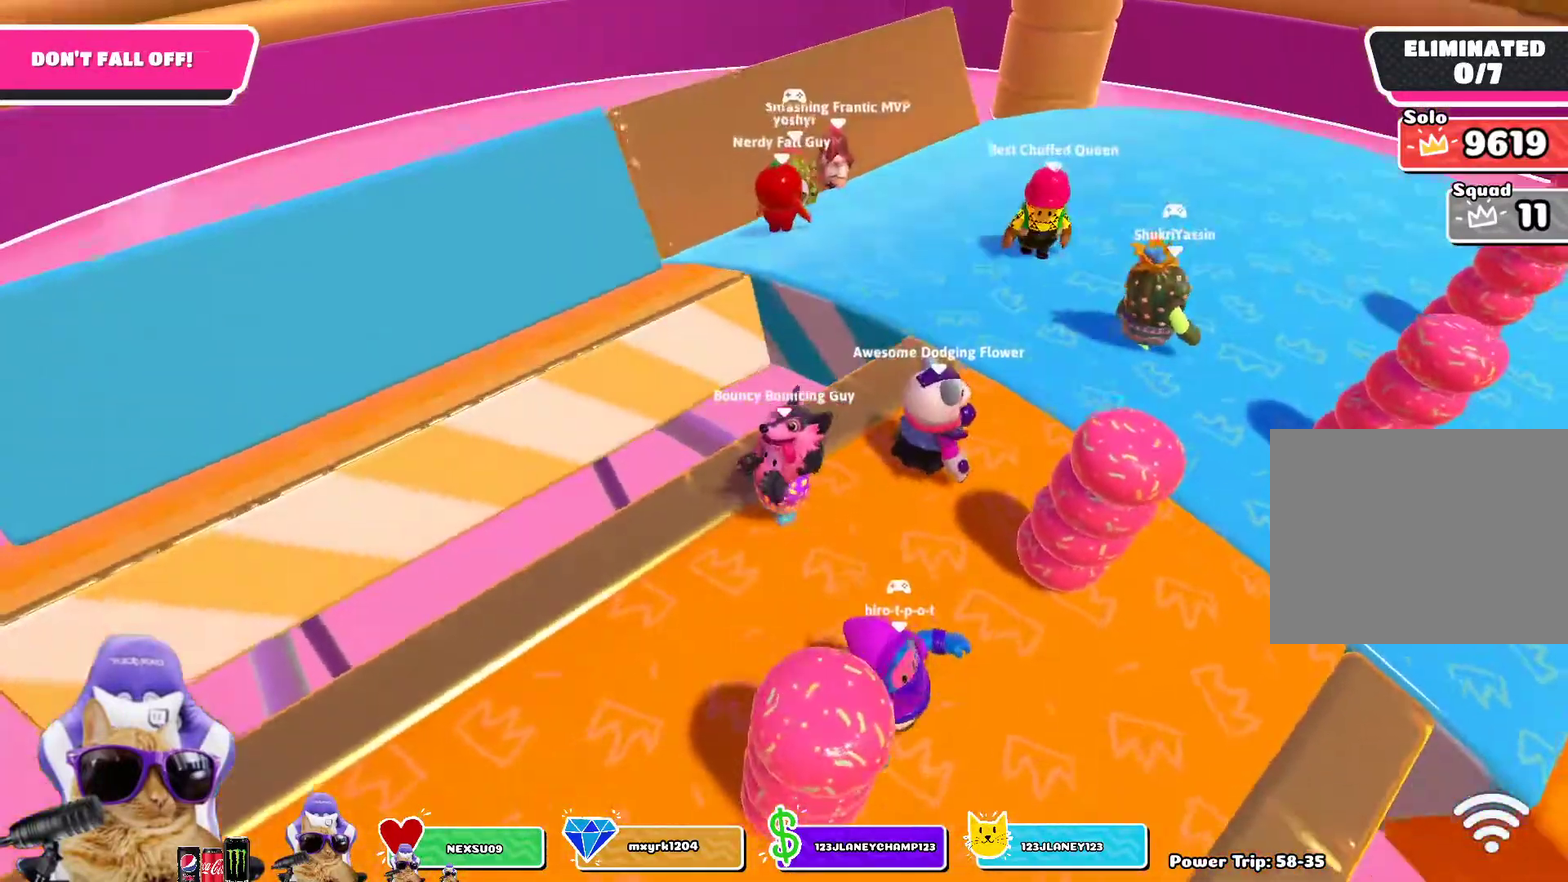
{"dt_ms": 800, "buttons": [], "left_stick": "center", "right_stick": "down", "events": [[433, "left_stick", "down-right"], [600, "left_stick", "center"], [683, "right_stick", "down"]]}
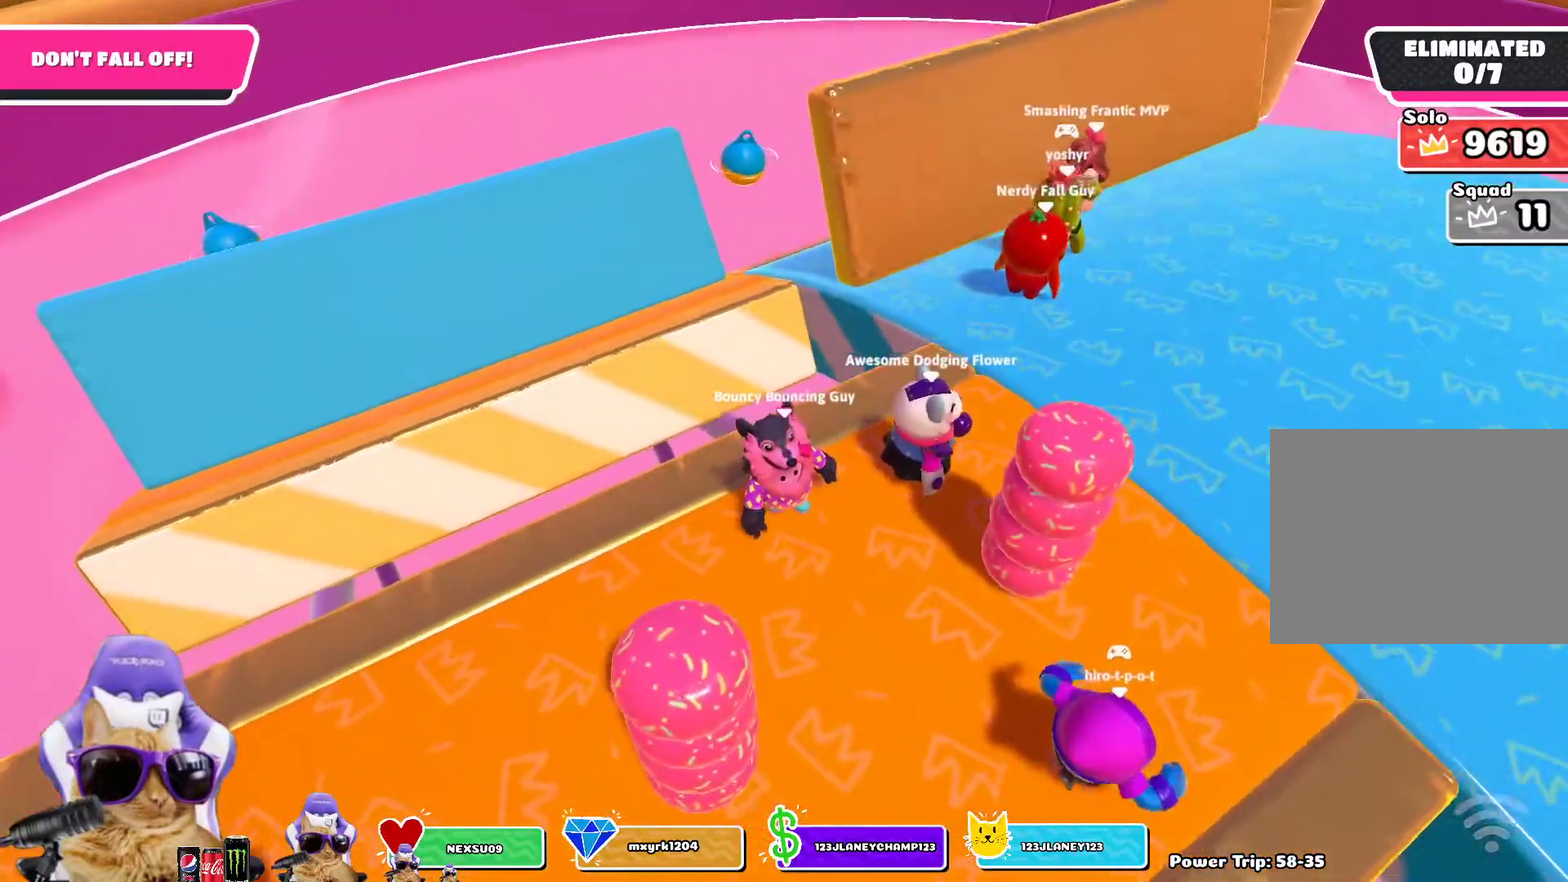
{"dt_ms": 300, "buttons": [], "left_stick": "center", "right_stick": "center", "events": [[83, "right_stick", "center"], [150, "left_stick", "right"], [283, "left_stick", "center"]]}
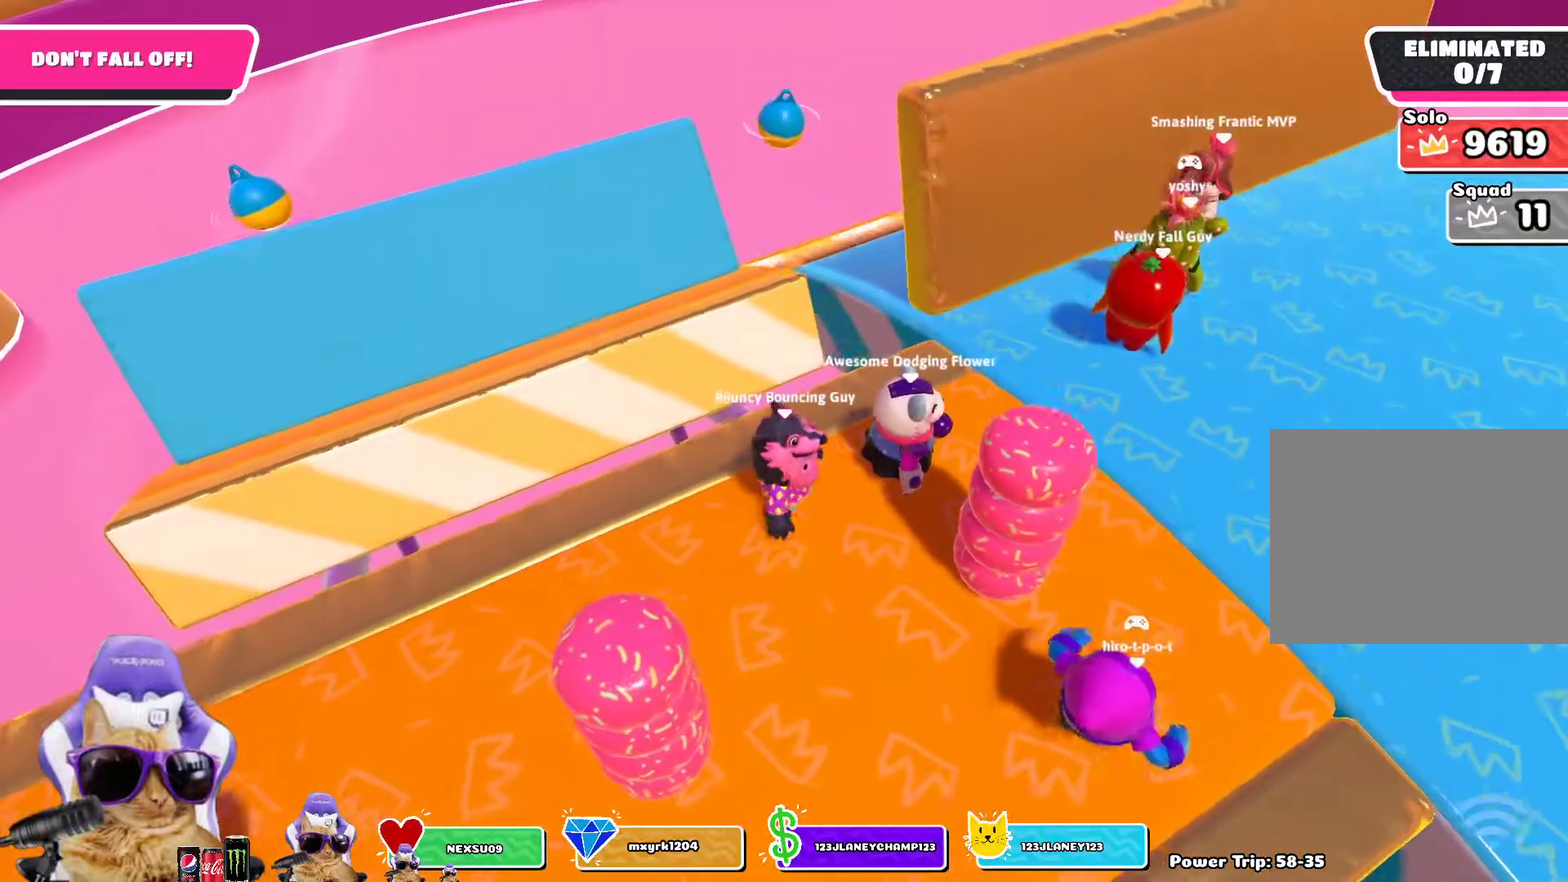
{"dt_ms": 600, "buttons": [], "left_stick": "center", "right_stick": "center", "events": []}
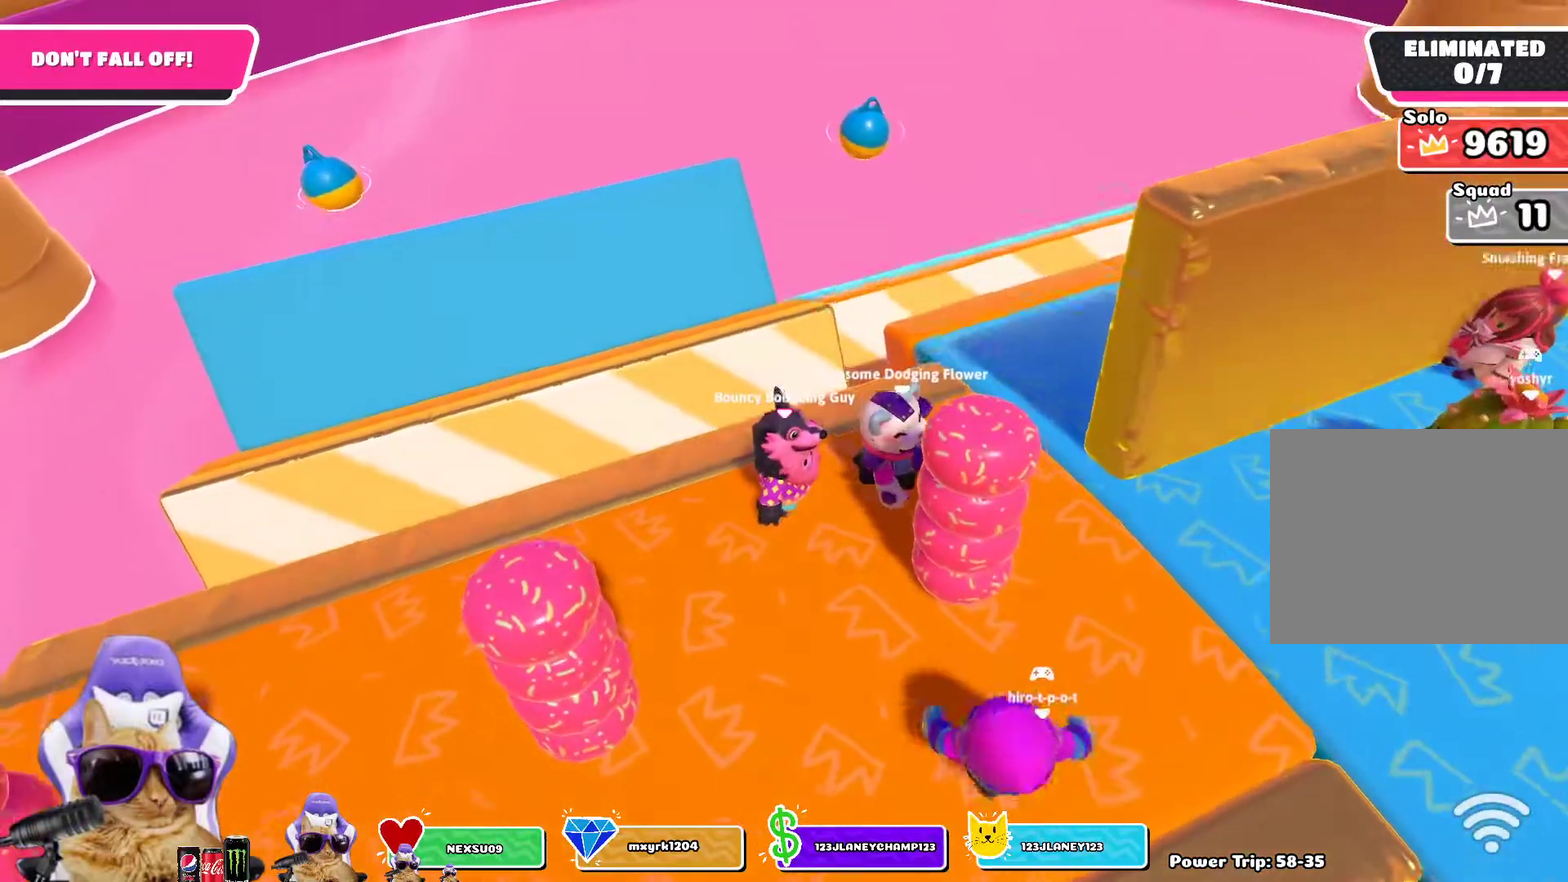
{"dt_ms": 400, "buttons": [], "left_stick": "right", "right_stick": "center", "events": [[67, "right_stick", "down-right"], [167, "left_stick", "down"], [250, "right_stick", "center"], [283, "left_stick", "right"]]}
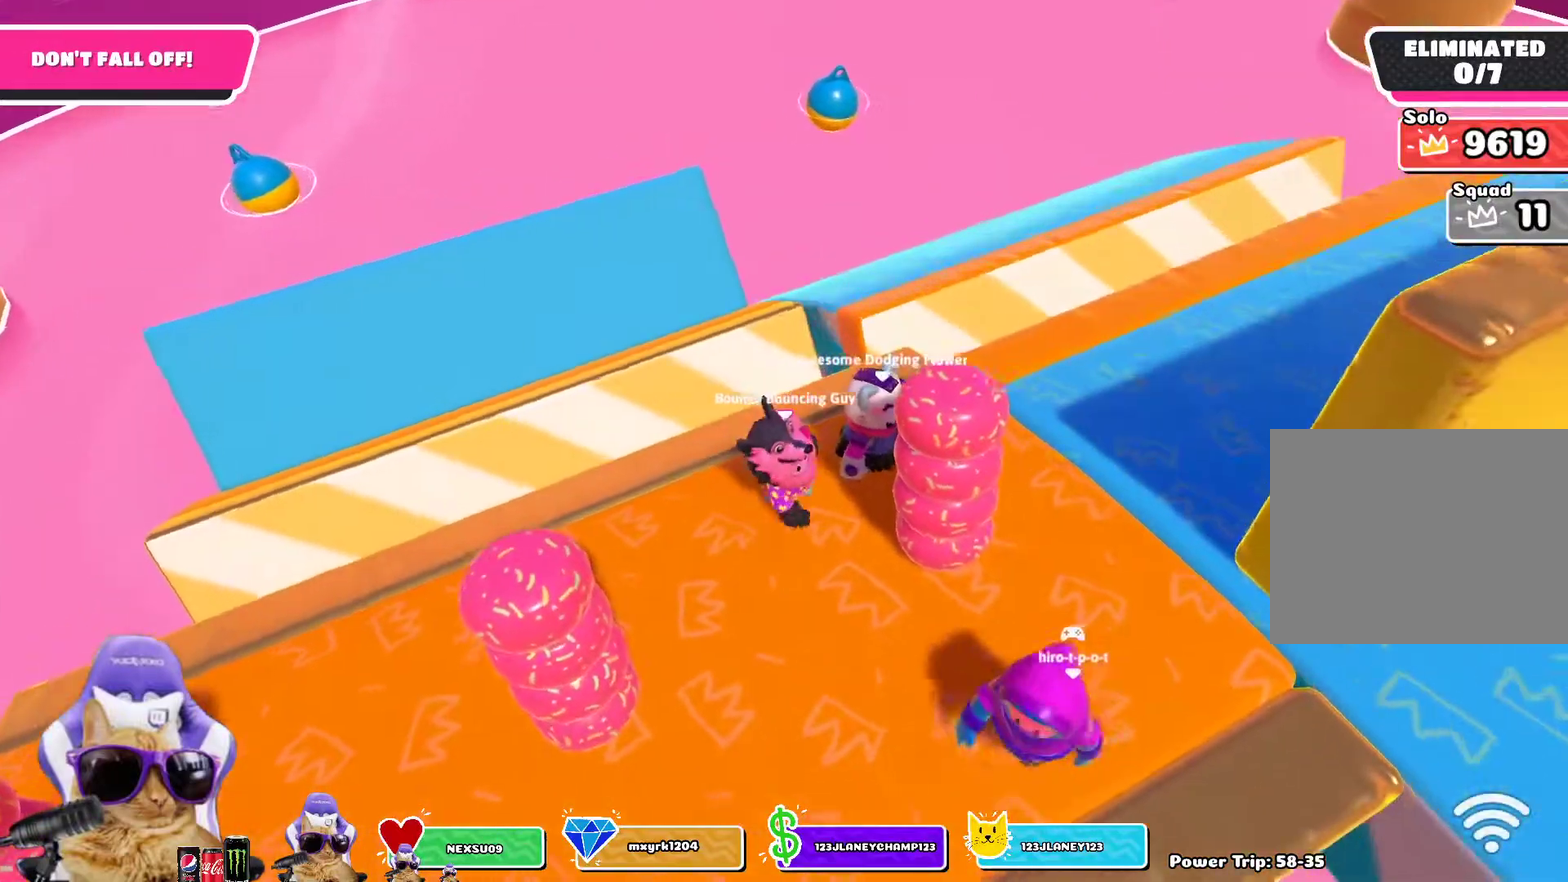
{"dt_ms": 300, "buttons": [], "left_stick": "right", "right_stick": "center", "events": [[17, "left_stick", "center"], [150, "left_stick", "right"]]}
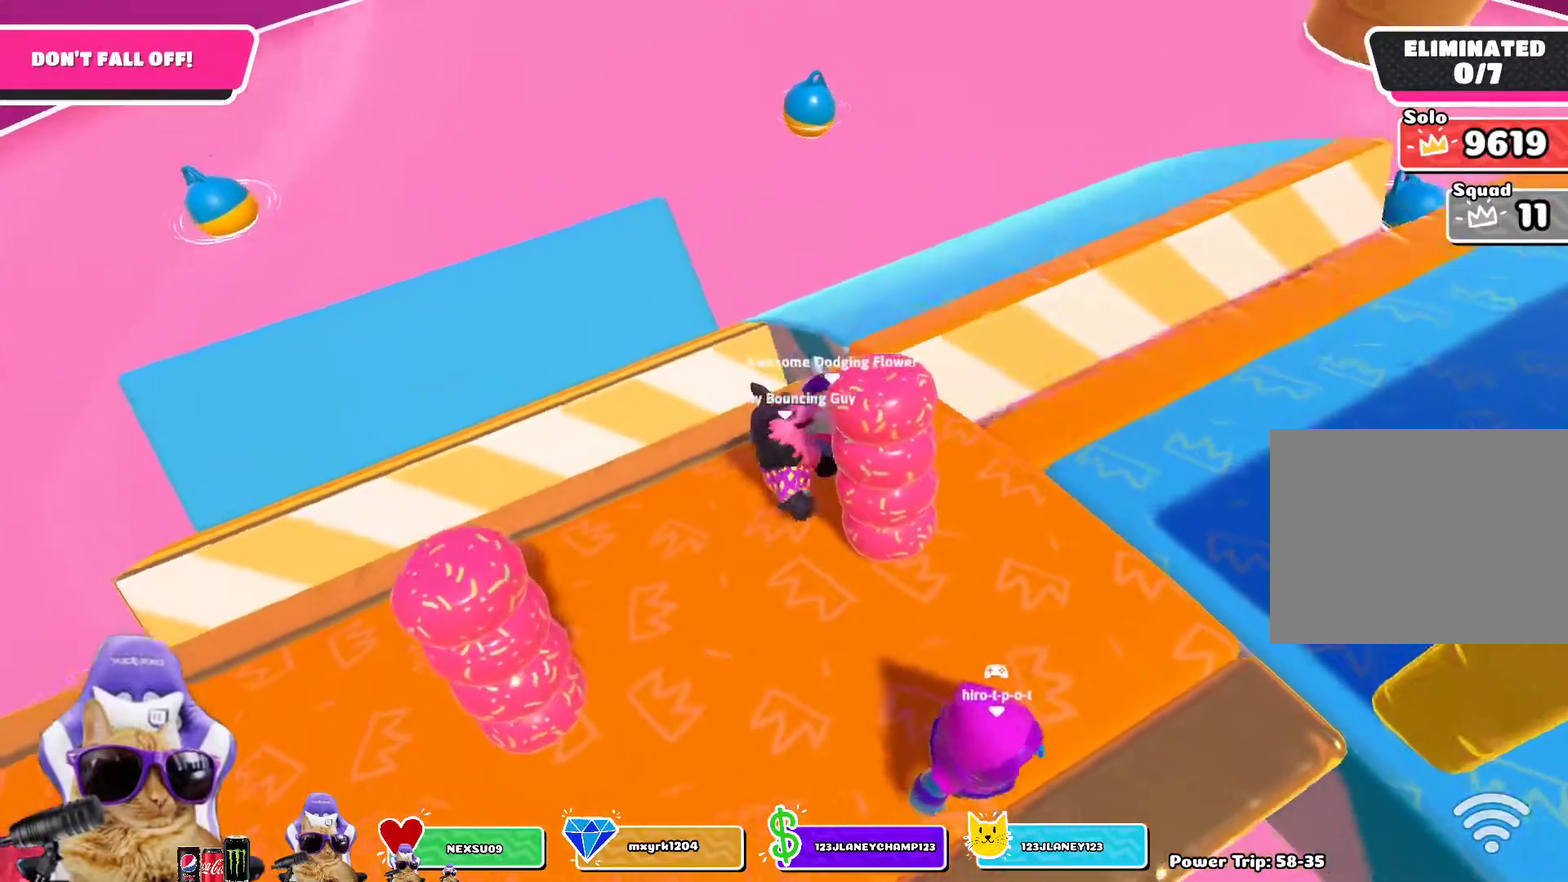
{"dt_ms": 700, "buttons": [], "left_stick": "up-right", "right_stick": "up-right", "events": [[150, "left_stick", "up-right"], [317, "left_stick", "up"], [517, "left_stick", "up-right"], [583, "right_stick", "up-right"]]}
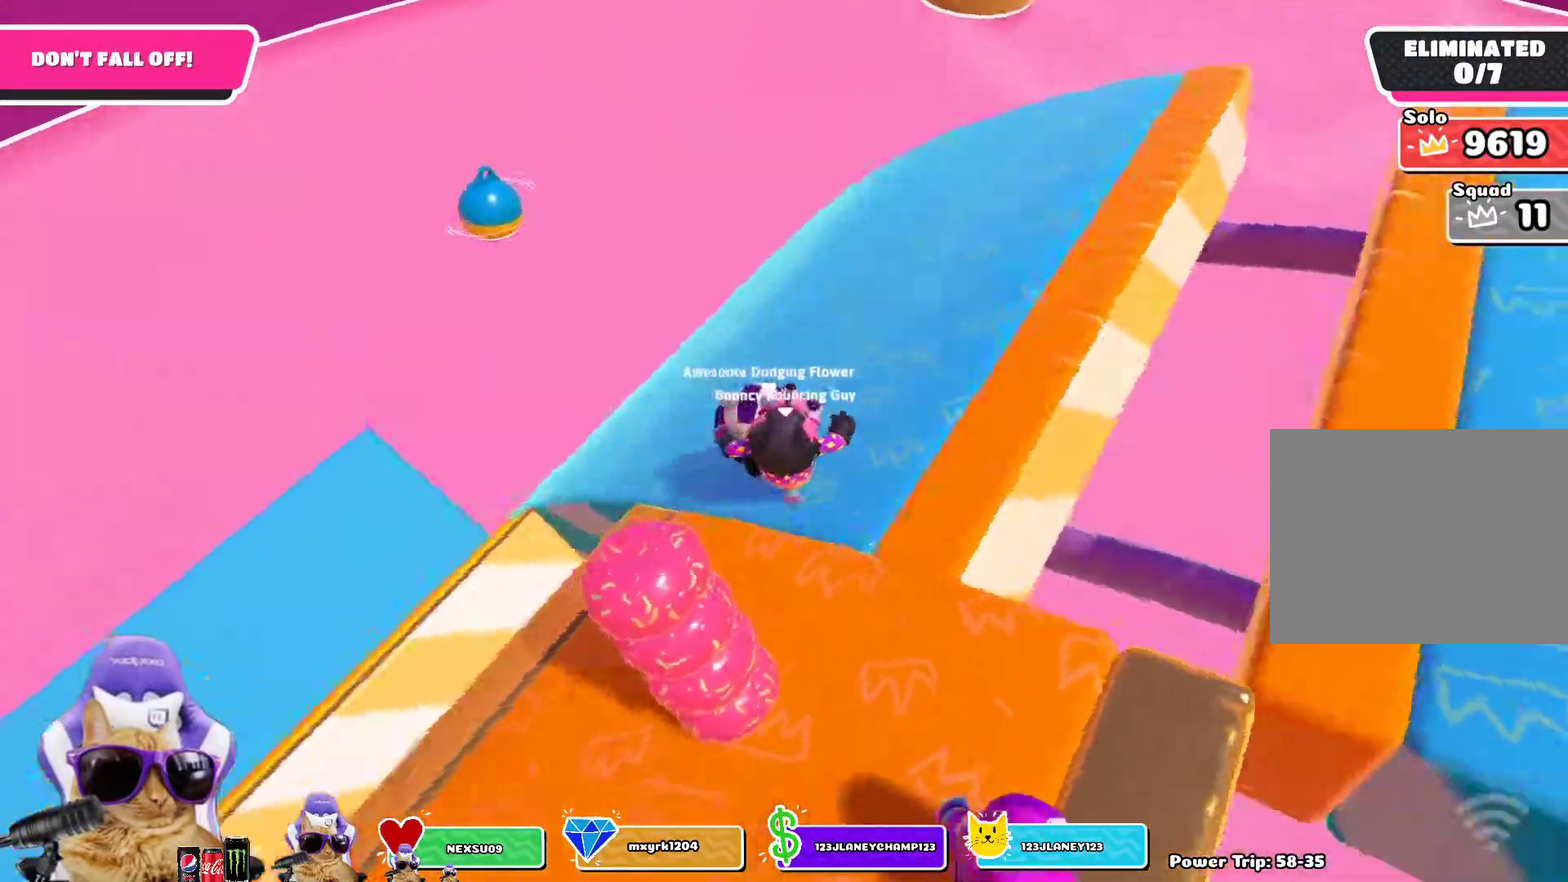
{"dt_ms": 500, "buttons": [], "left_stick": "down", "right_stick": "up-right", "events": [[50, "right_stick", "center"], [217, "left_stick", "center"], [417, "left_stick", "down"], [433, "right_stick", "up-right"]]}
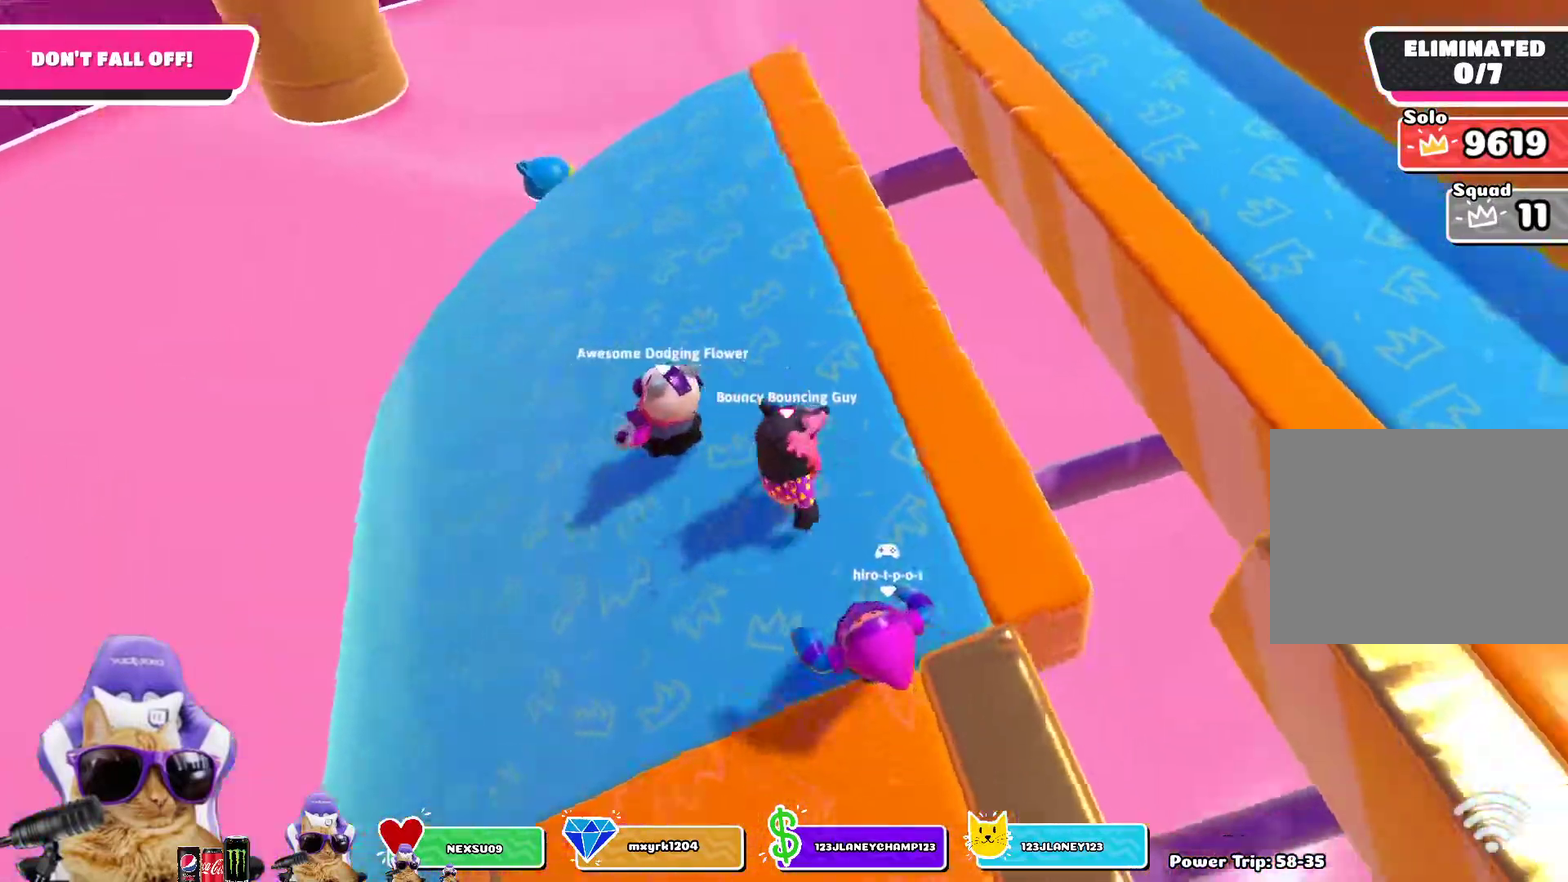
{"dt_ms": 300, "buttons": [], "left_stick": "down", "right_stick": "center", "events": [[50, "left_stick", "center"], [100, "right_stick", "center"], [283, "left_stick", "down"]]}
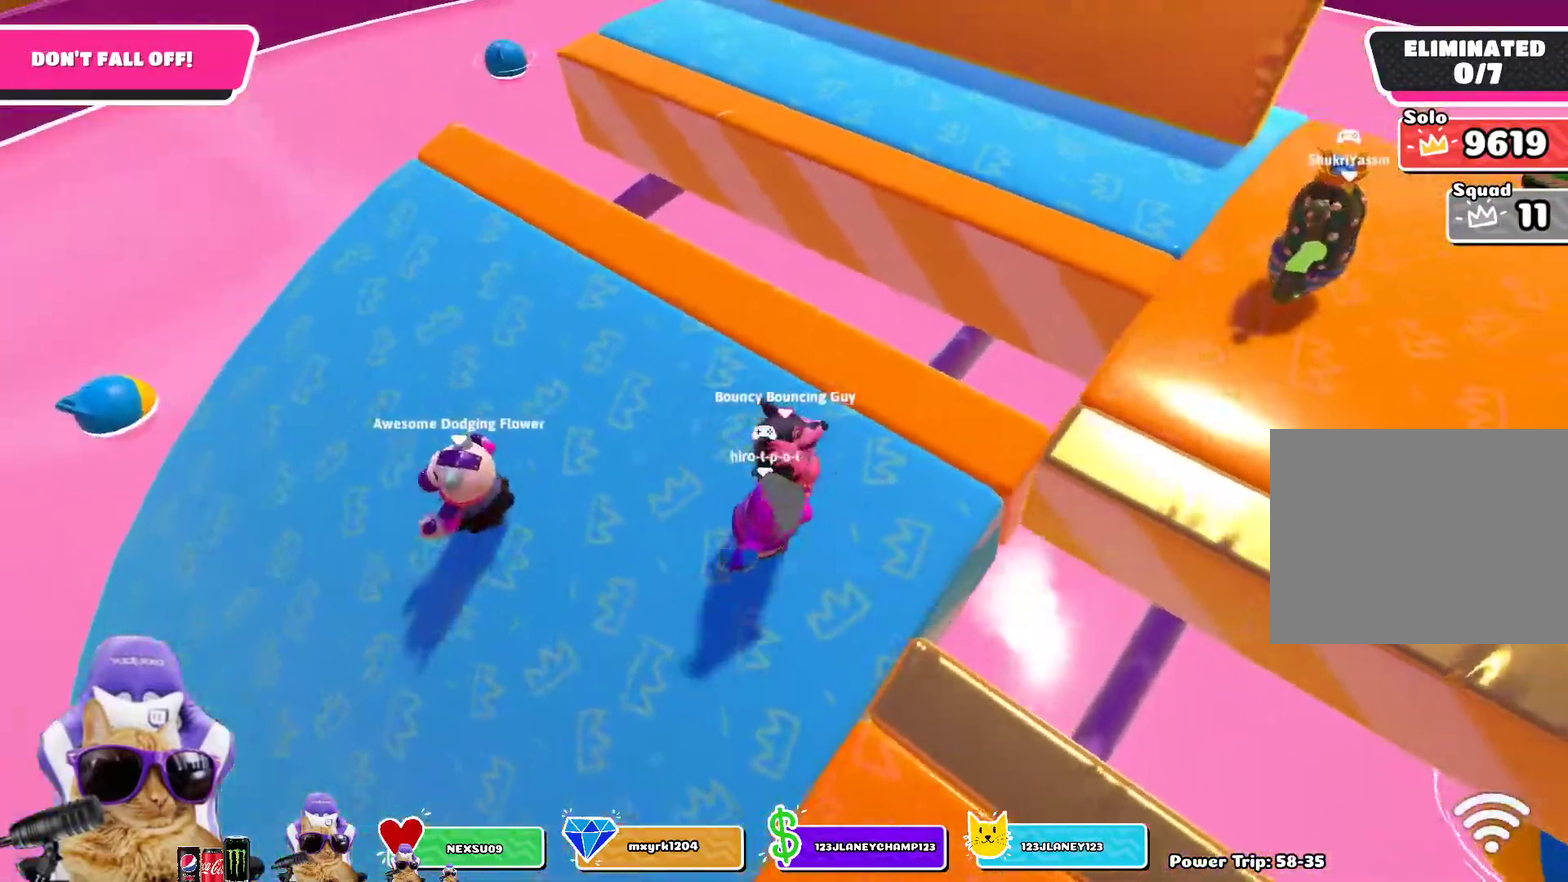
{"dt_ms": 700, "buttons": [], "left_stick": "center", "right_stick": "center", "events": [[33, "right_stick", "up-right"], [117, "left_stick", "center"], [200, "right_stick", "center"], [317, "left_stick", "down-left"], [417, "left_stick", "center"], [433, "right_stick", "up-right"], [583, "right_stick", "center"]]}
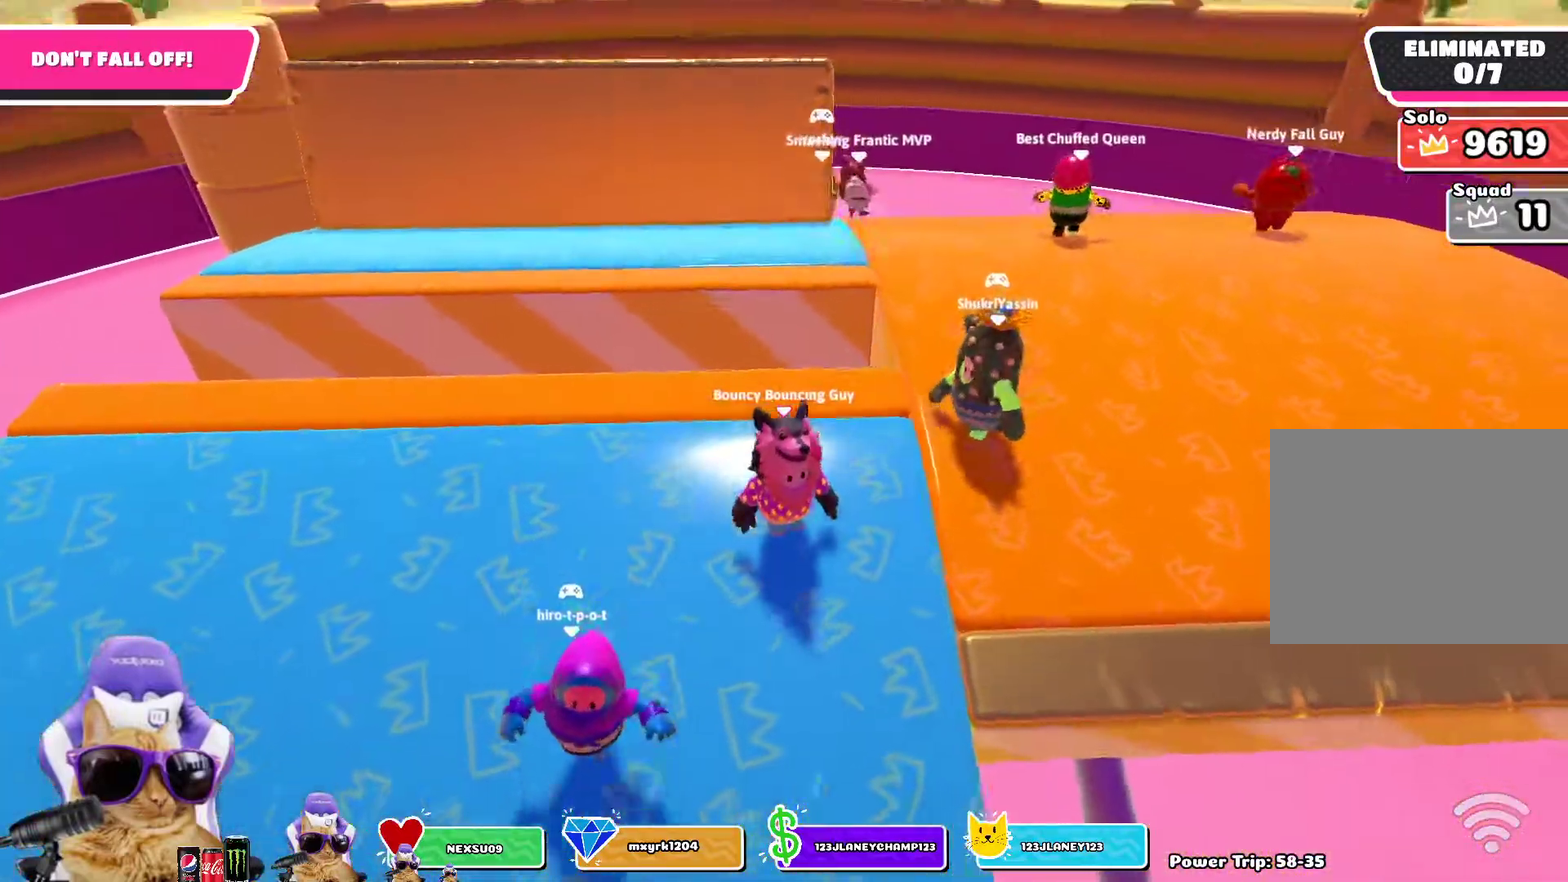
{"dt_ms": 500, "buttons": [], "left_stick": "center", "right_stick": "center", "events": [[150, "left_stick", "down"], [283, "left_stick", "center"]]}
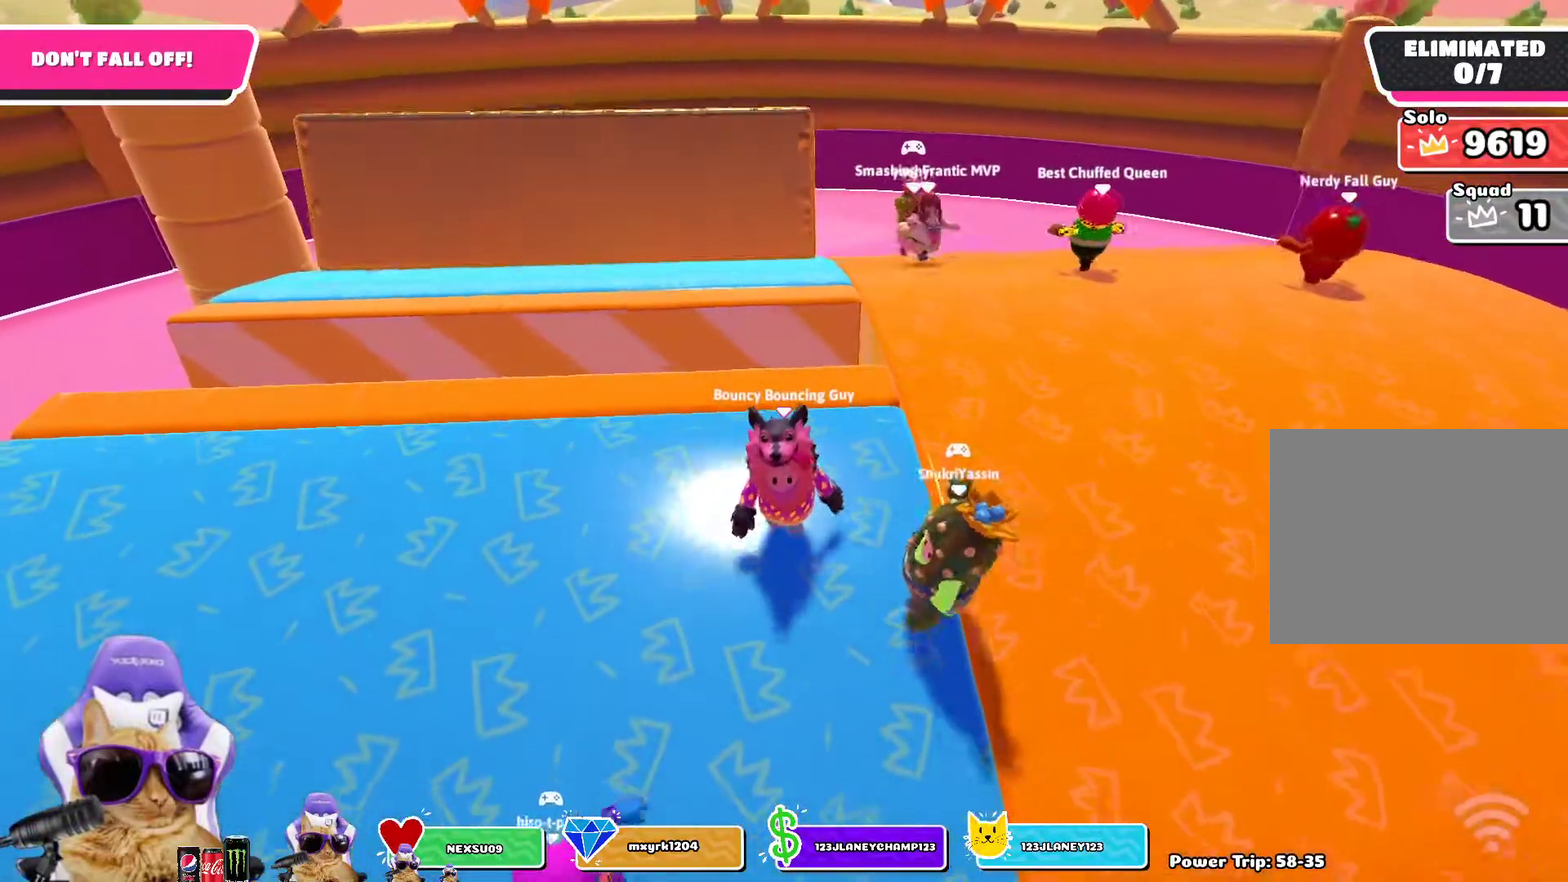
{"dt_ms": 500, "buttons": [], "left_stick": "center", "right_stick": "center", "events": [[267, "left_stick", "down-right"], [367, "left_stick", "center"]]}
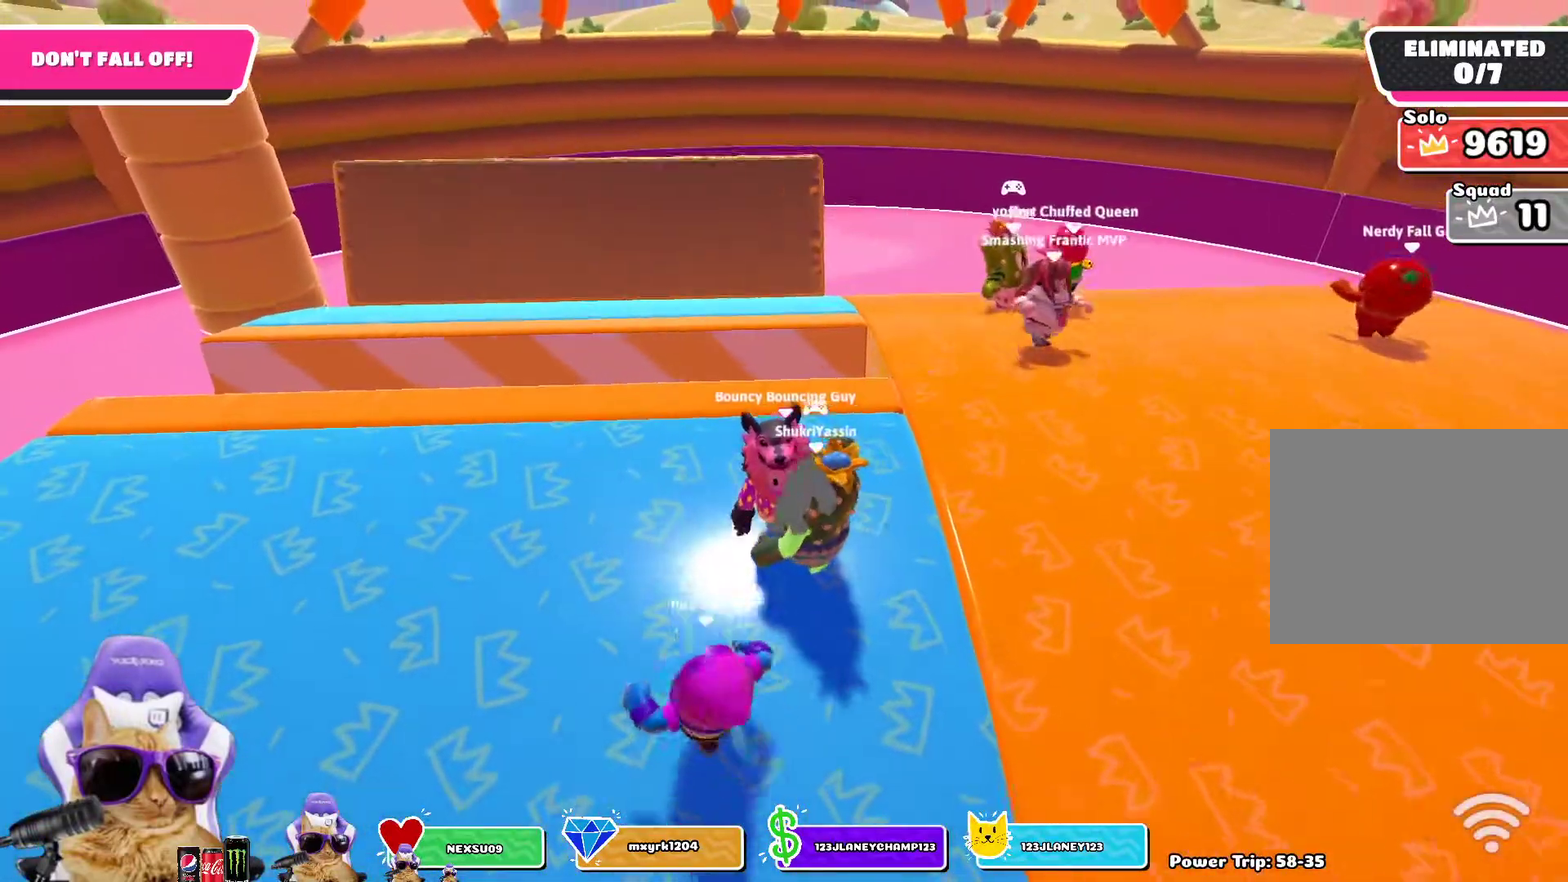
{"dt_ms": 400, "buttons": [], "left_stick": "center", "right_stick": "center", "events": [[167, "left_stick", "down-right"], [350, "left_stick", "center"]]}
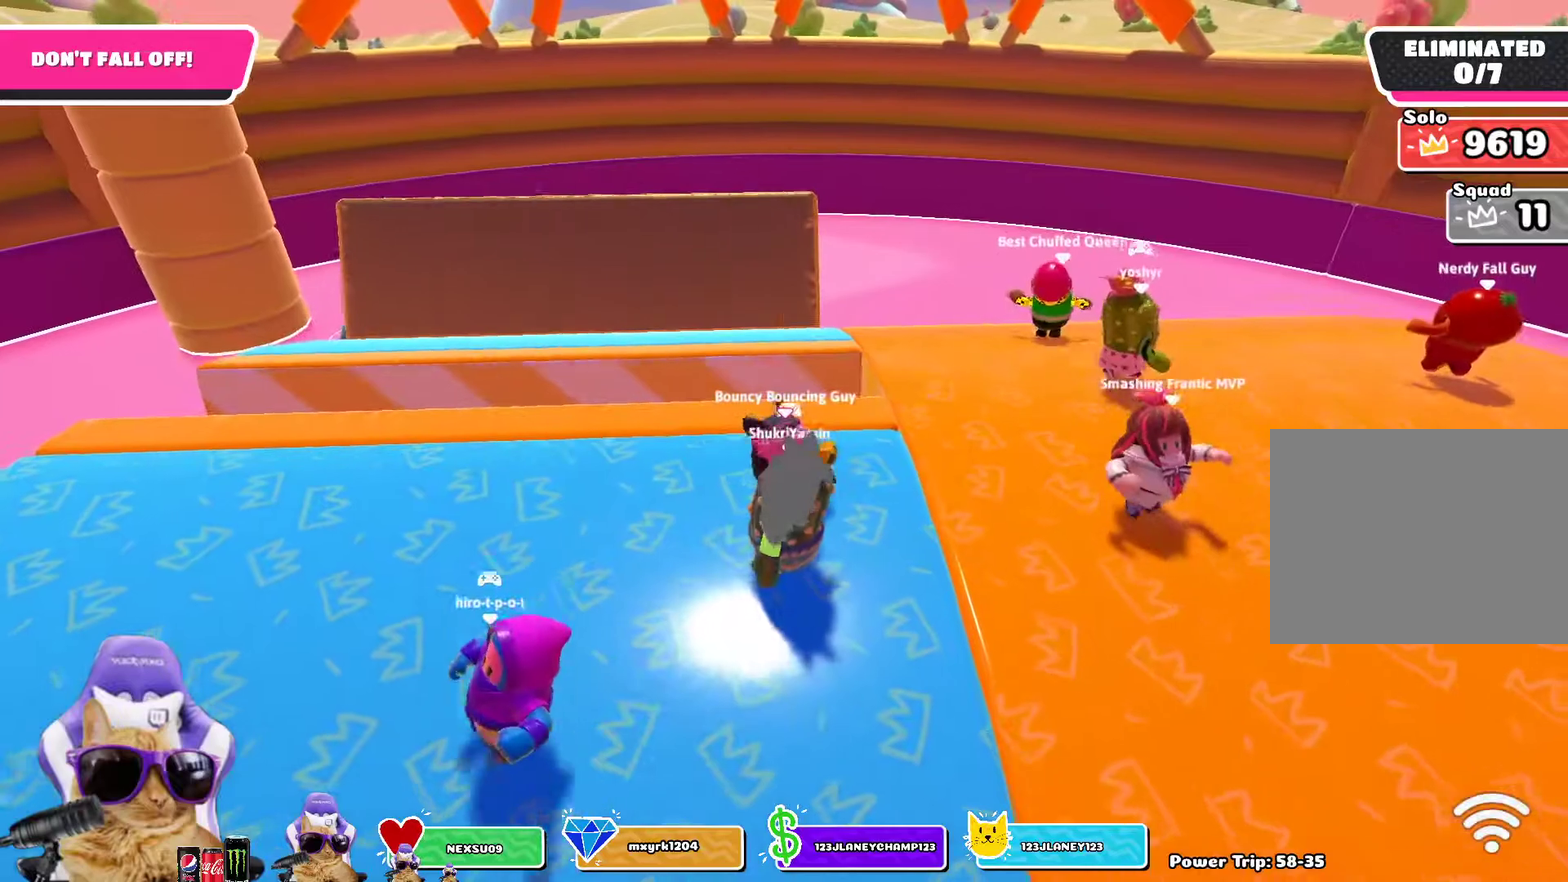
{"dt_ms": 700, "buttons": [], "left_stick": "center", "right_stick": "center", "events": [[100, "left_stick", "down"], [267, "left_stick", "center"], [367, "right_stick", "down-right"], [500, "left_stick", "down"], [567, "right_stick", "center"], [650, "left_stick", "center"]]}
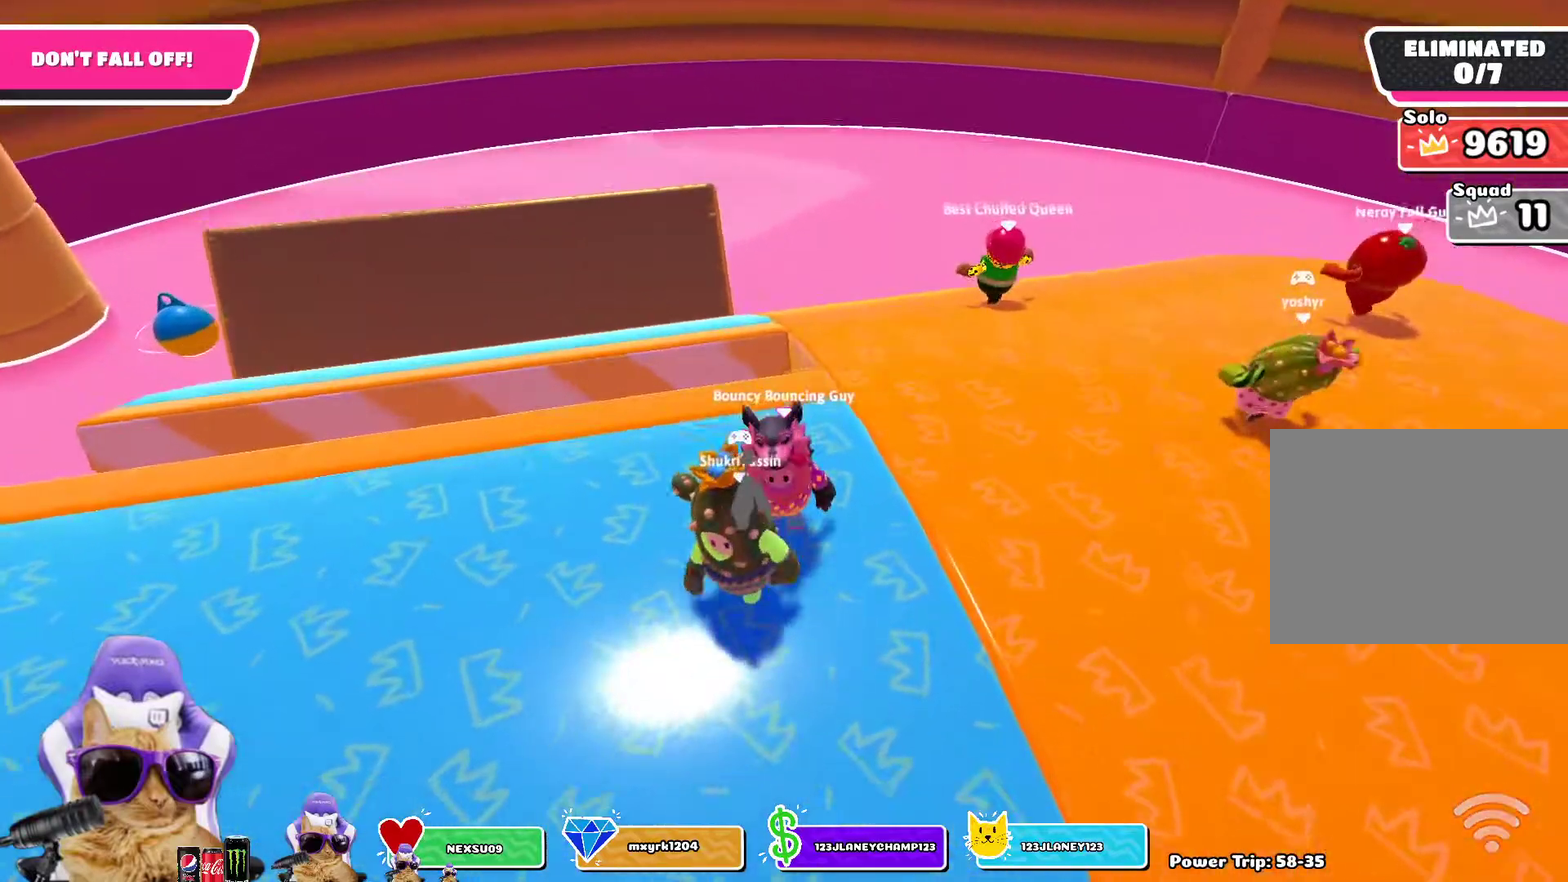
{"dt_ms": 400, "buttons": [], "left_stick": "center", "right_stick": "center", "events": [[133, "left_stick", "down"], [317, "left_stick", "center"]]}
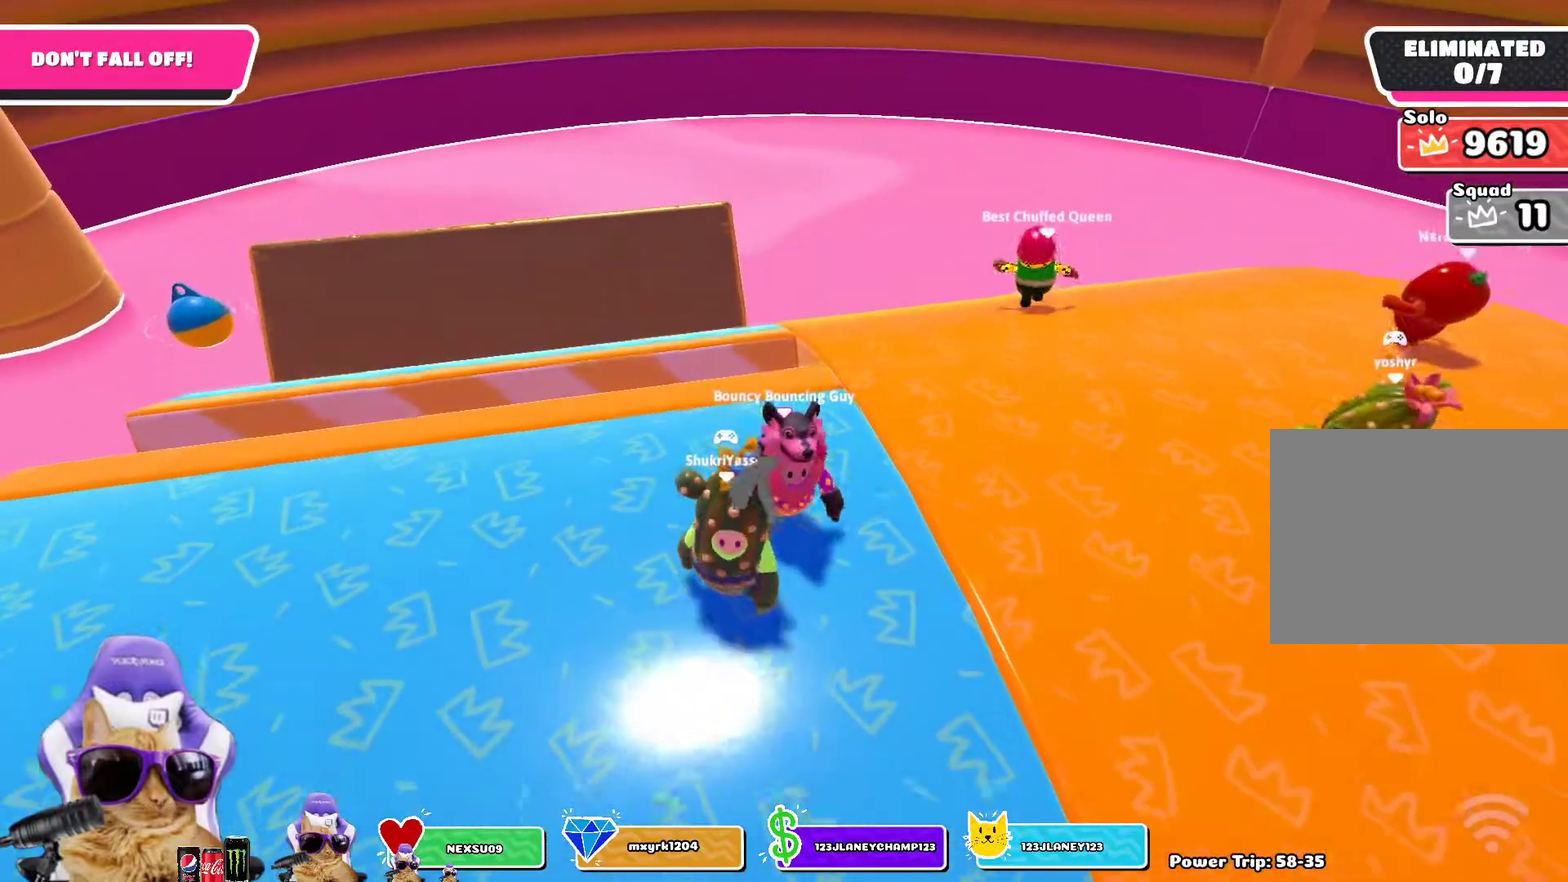
{"dt_ms": 400, "buttons": [], "left_stick": "down-right", "right_stick": "center", "events": [[83, "left_stick", "down-right"]]}
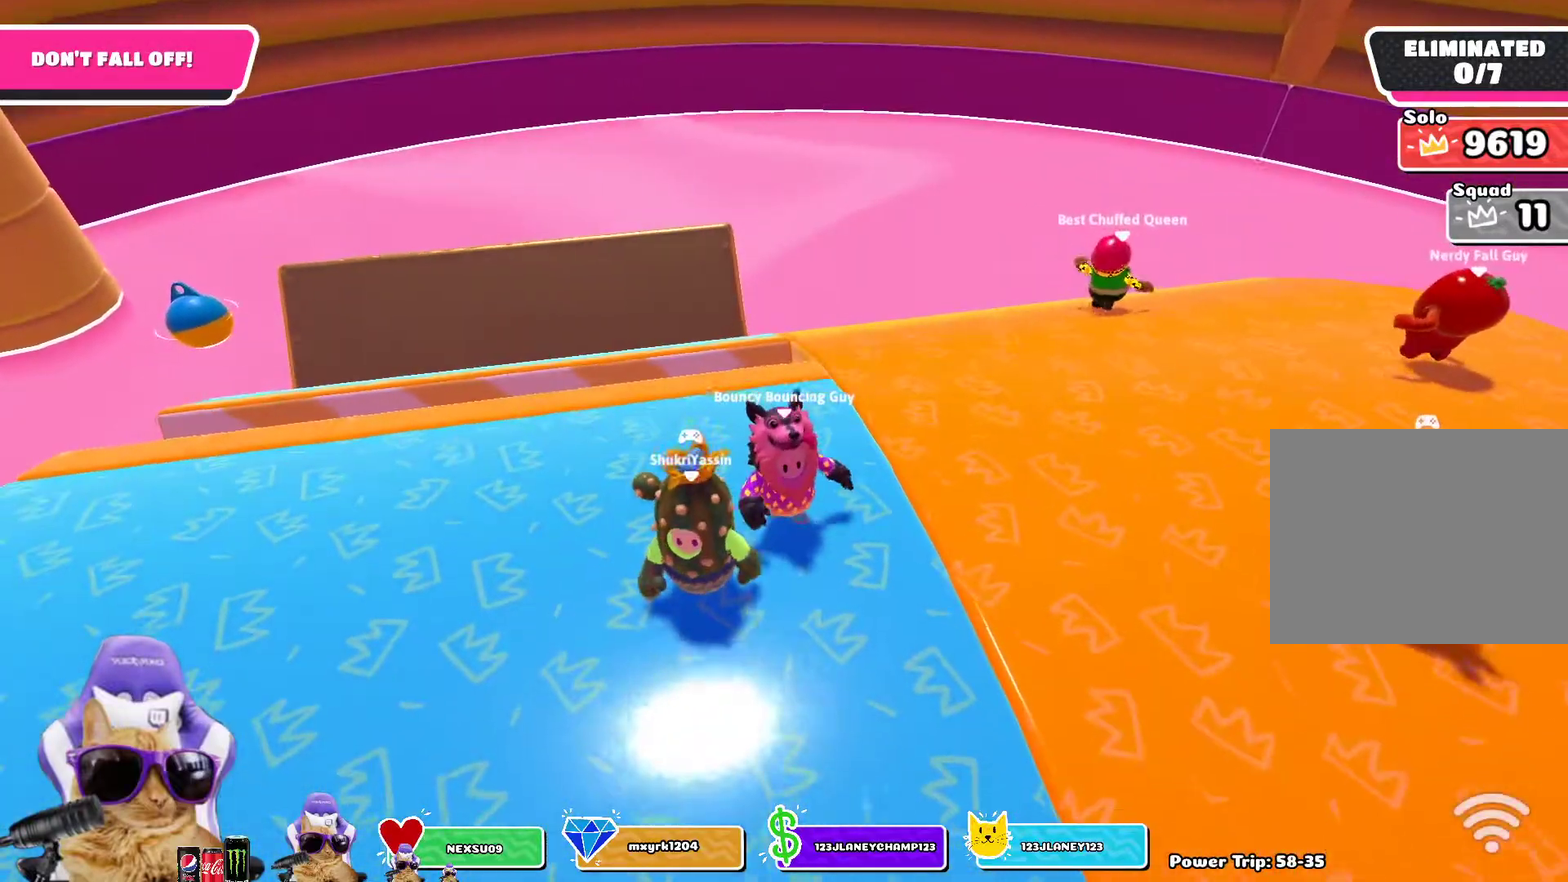
{"dt_ms": 700, "buttons": [], "left_stick": "center", "right_stick": "center", "events": [[133, "right_stick", "right"], [150, "left_stick", "center"], [283, "right_stick", "center"], [400, "left_stick", "down-right"], [567, "left_stick", "center"]]}
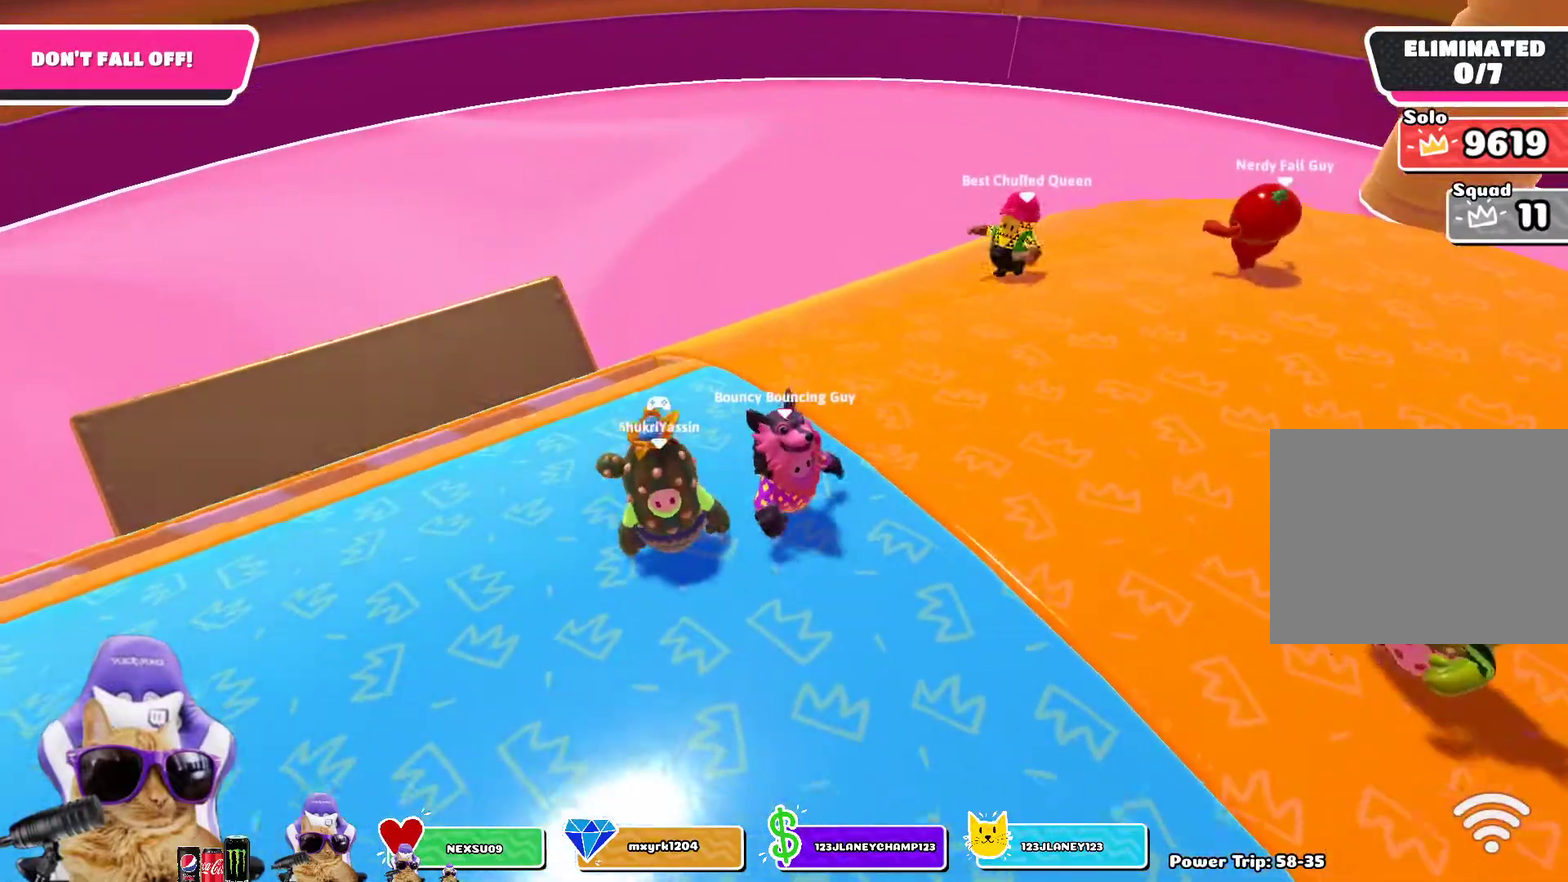
{"dt_ms": 400, "buttons": [], "left_stick": "up", "right_stick": "center", "events": [[50, "right_stick", "right"], [100, "left_stick", "right"], [233, "left_stick", "up-right"], [317, "left_stick", "up"], [333, "right_stick", "center"]]}
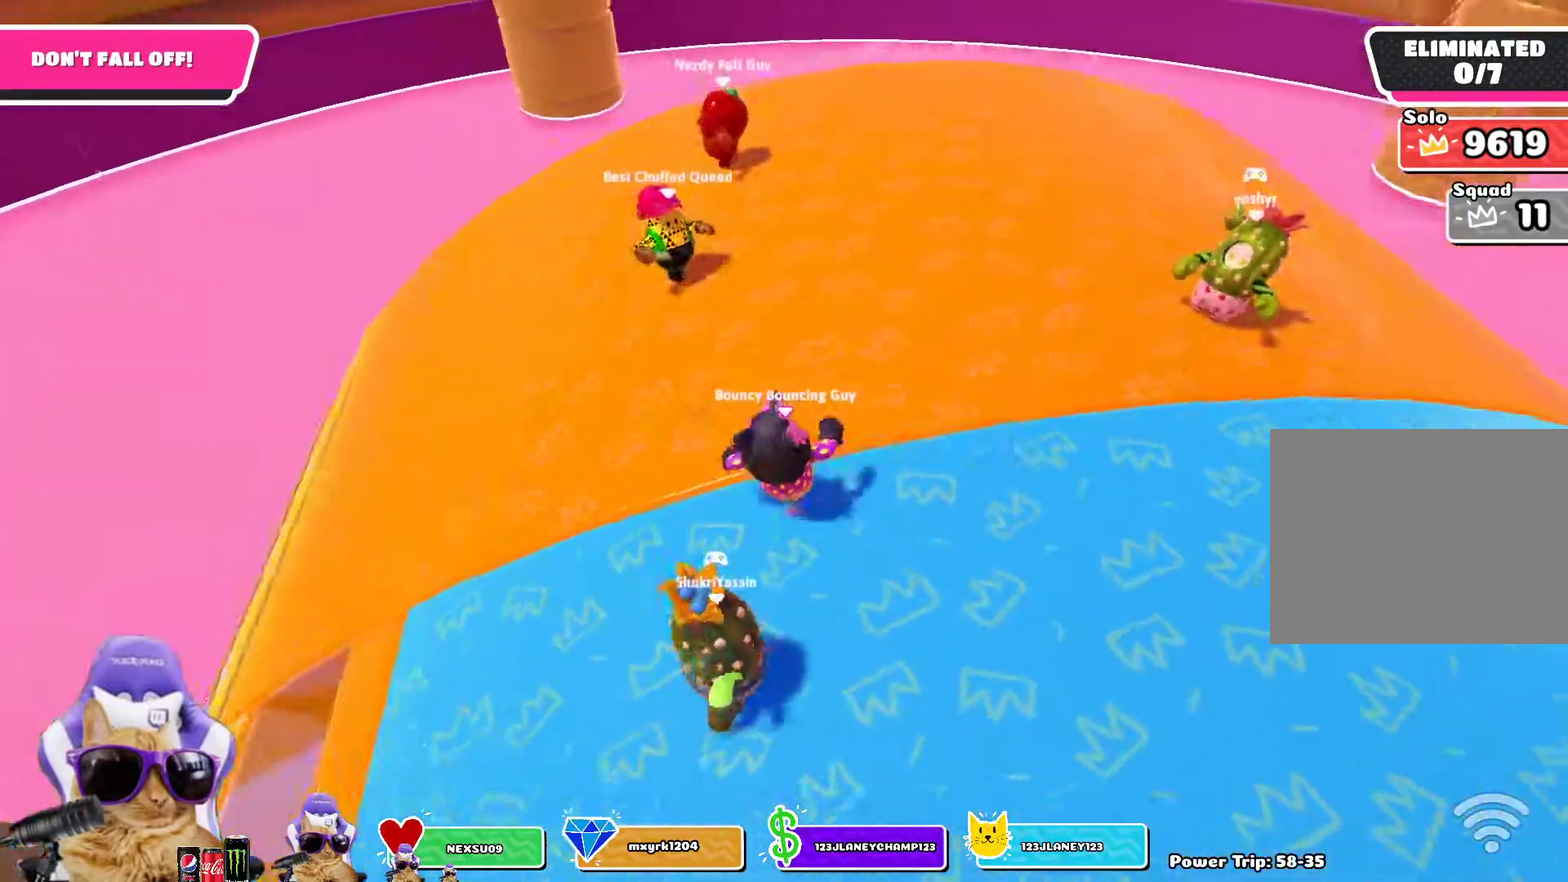
{"dt_ms": 300, "buttons": [], "left_stick": "center", "right_stick": "right"}
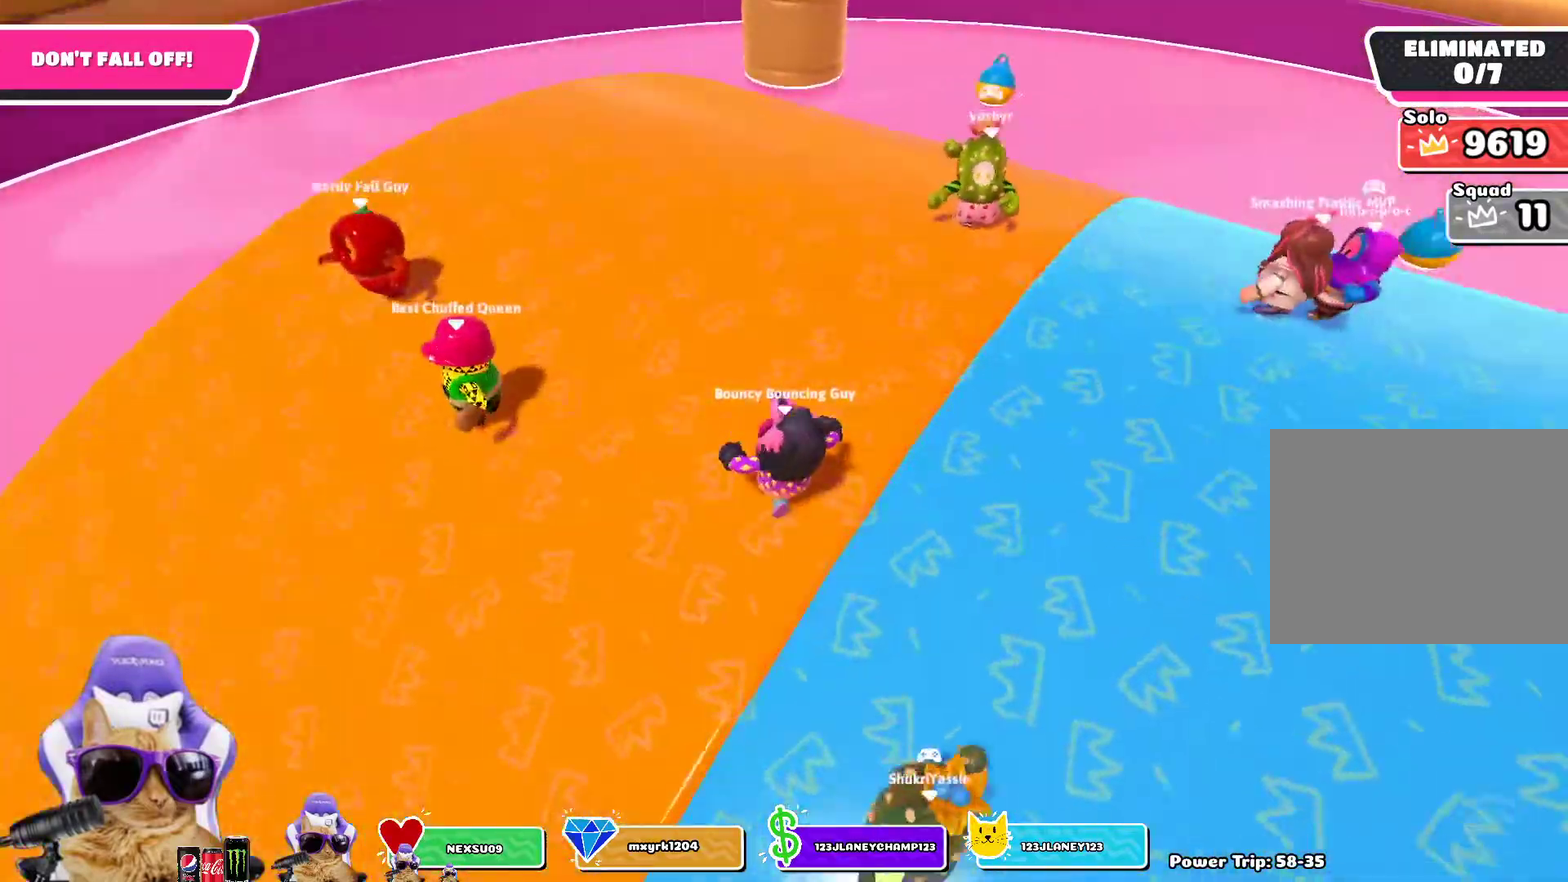
{"dt_ms": 700, "buttons": [], "left_stick": "center", "right_stick": "center"}
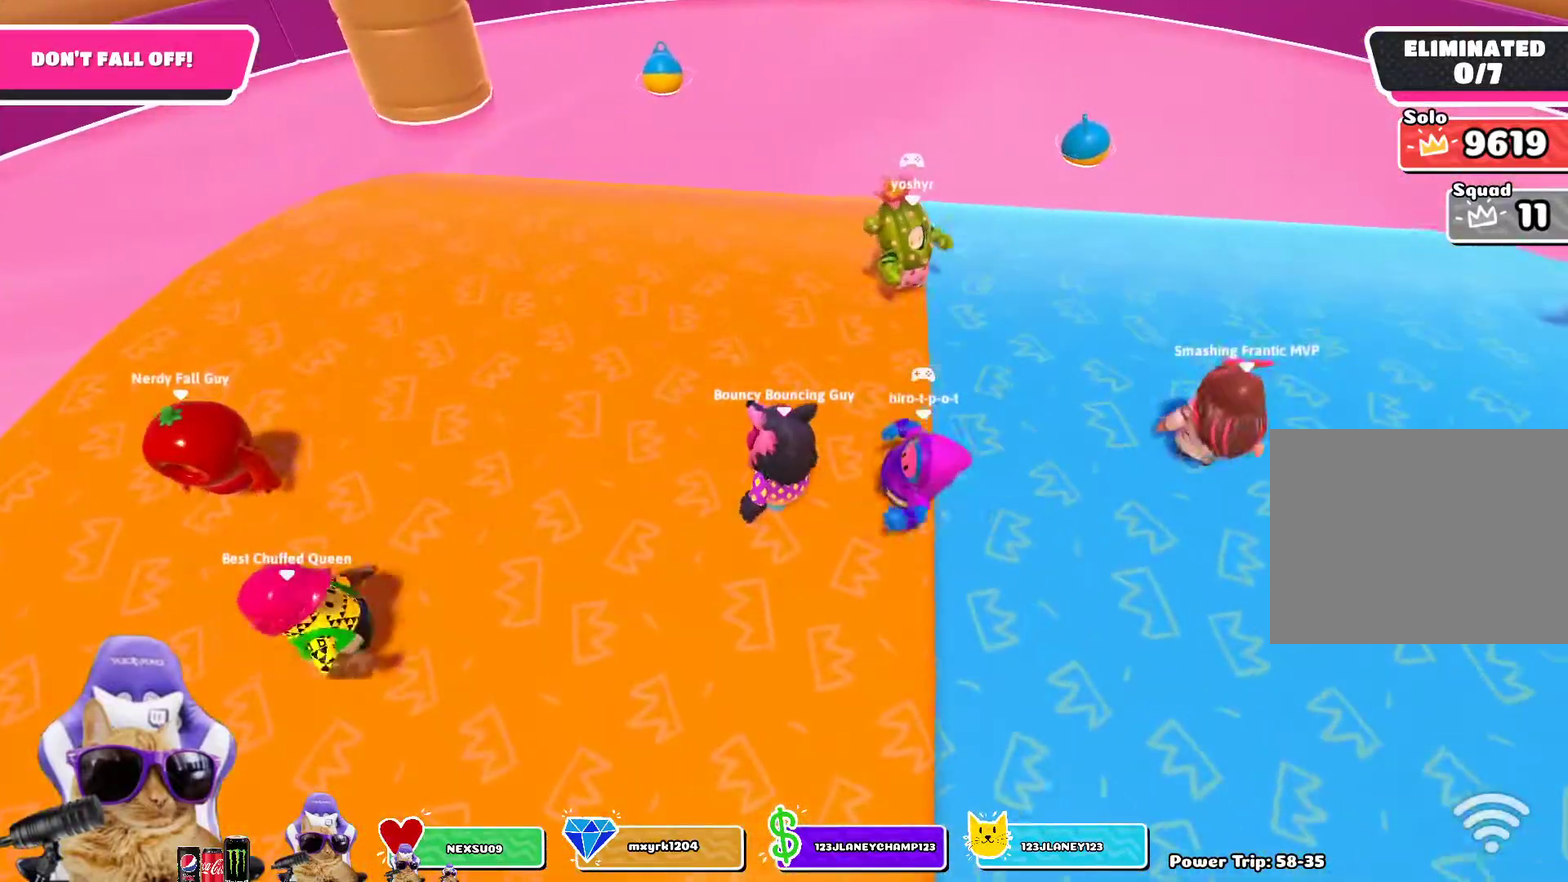
{"dt_ms": 700, "buttons": [], "left_stick": "center", "right_stick": "center", "events": [[33, "right_stick", "down-right"], [67, "left_stick", "up"], [317, "right_stick", "center"], [383, "left_stick", "center"]]}